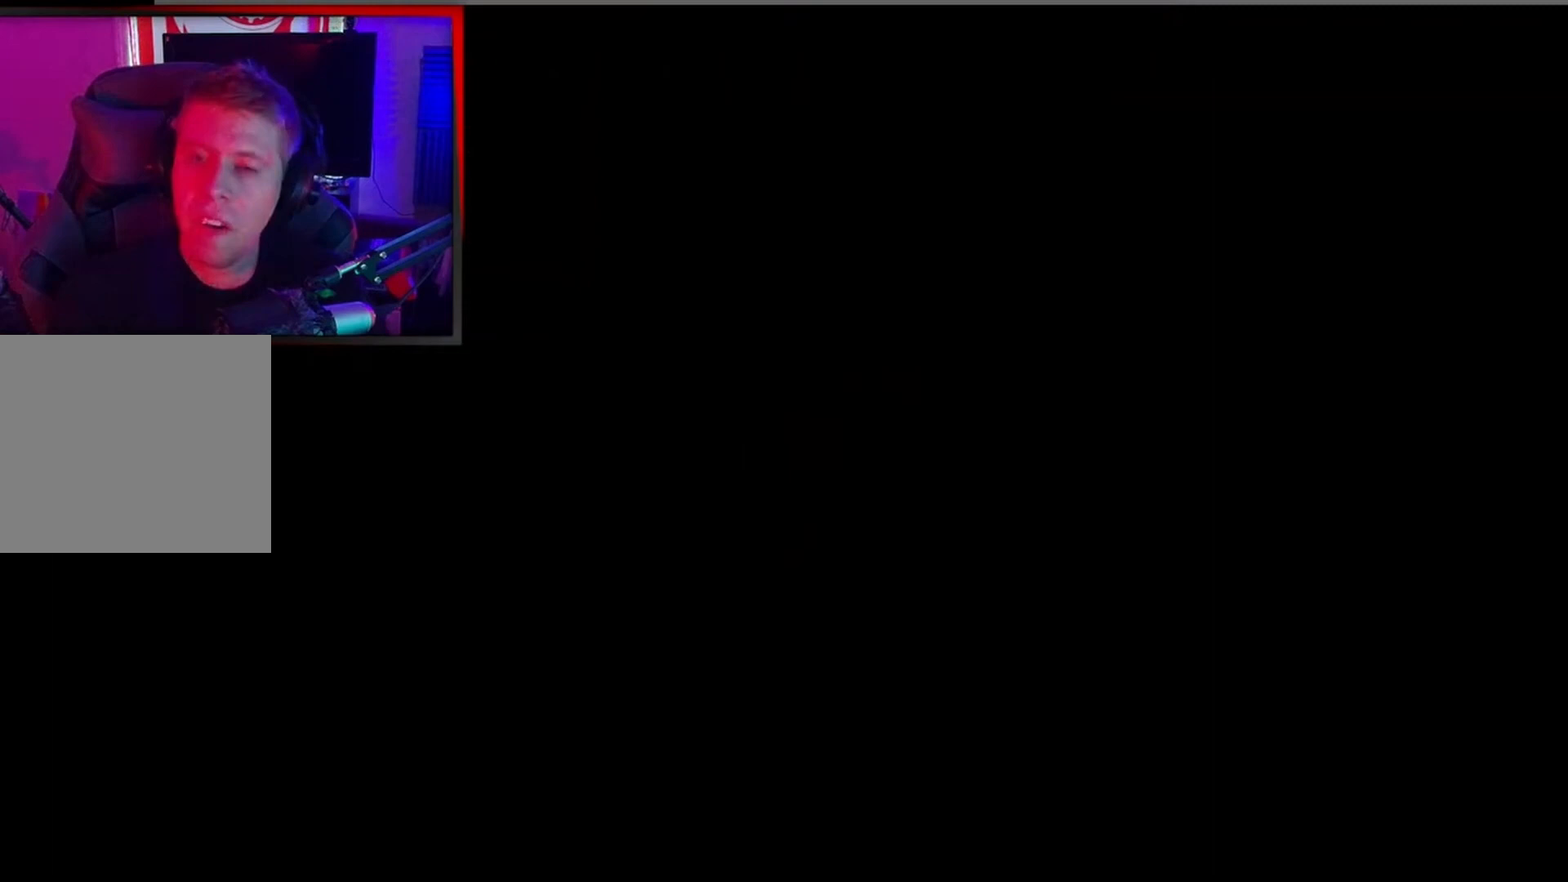
Gameplay with a controller (Xbox layout); each line is a JSON object with the inputs held at the frame after it. "events" lists button and stick changes between this image and that frame as [ms after this image, input, new state], when the widget could be followed in between. Not read: right_stick.
{"buttons": [], "left_stick": "left", "events": [[167, "left_stick", "left"]]}
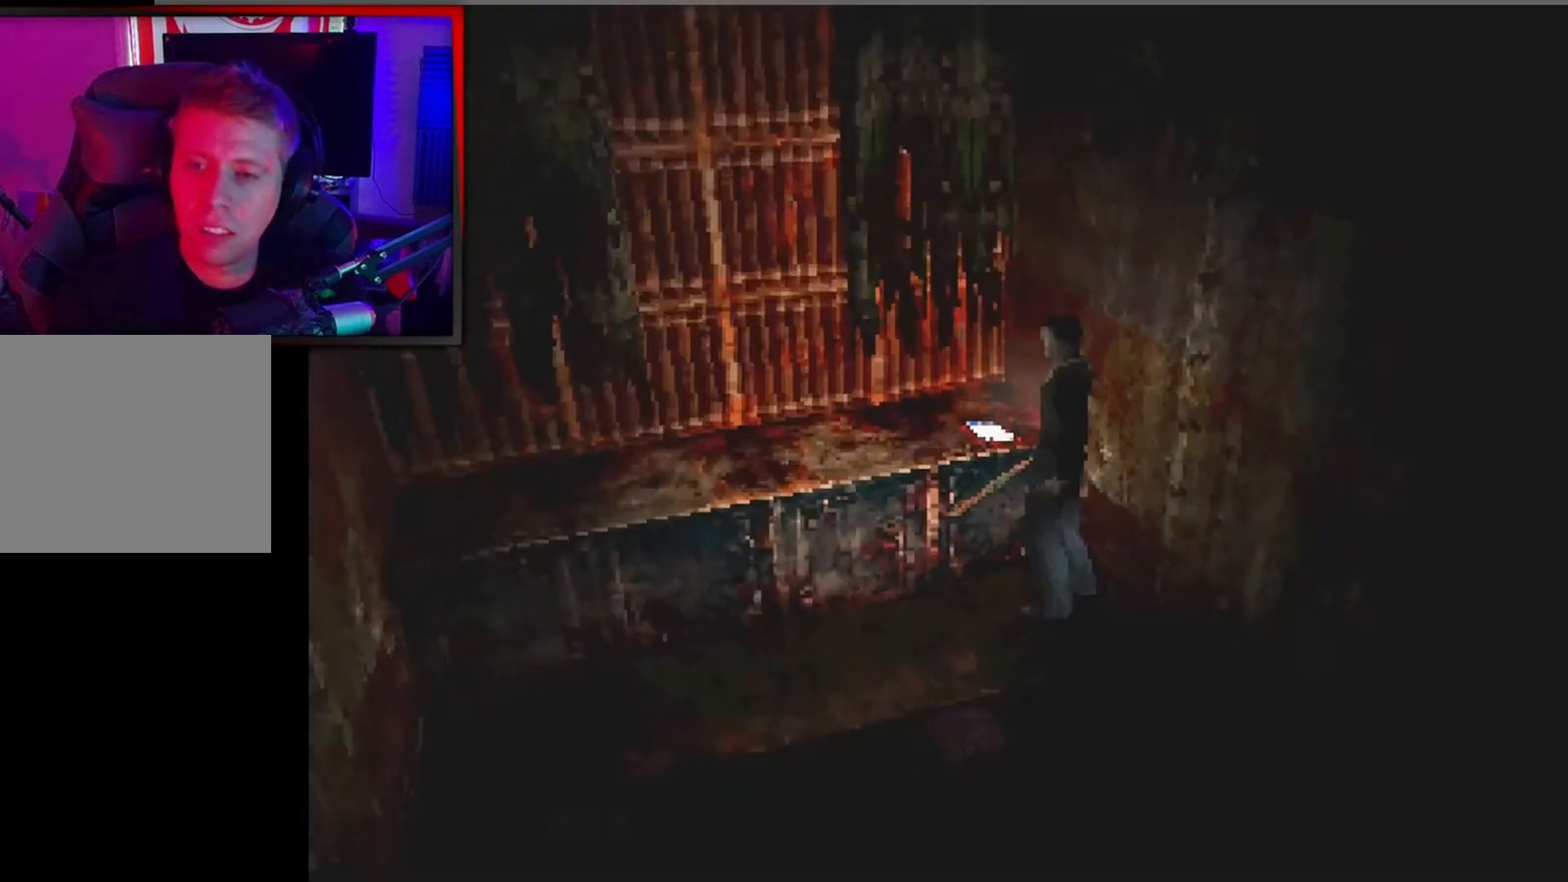
{"buttons": [], "left_stick": "up-left", "events": [[233, "left_stick", "up-left"]]}
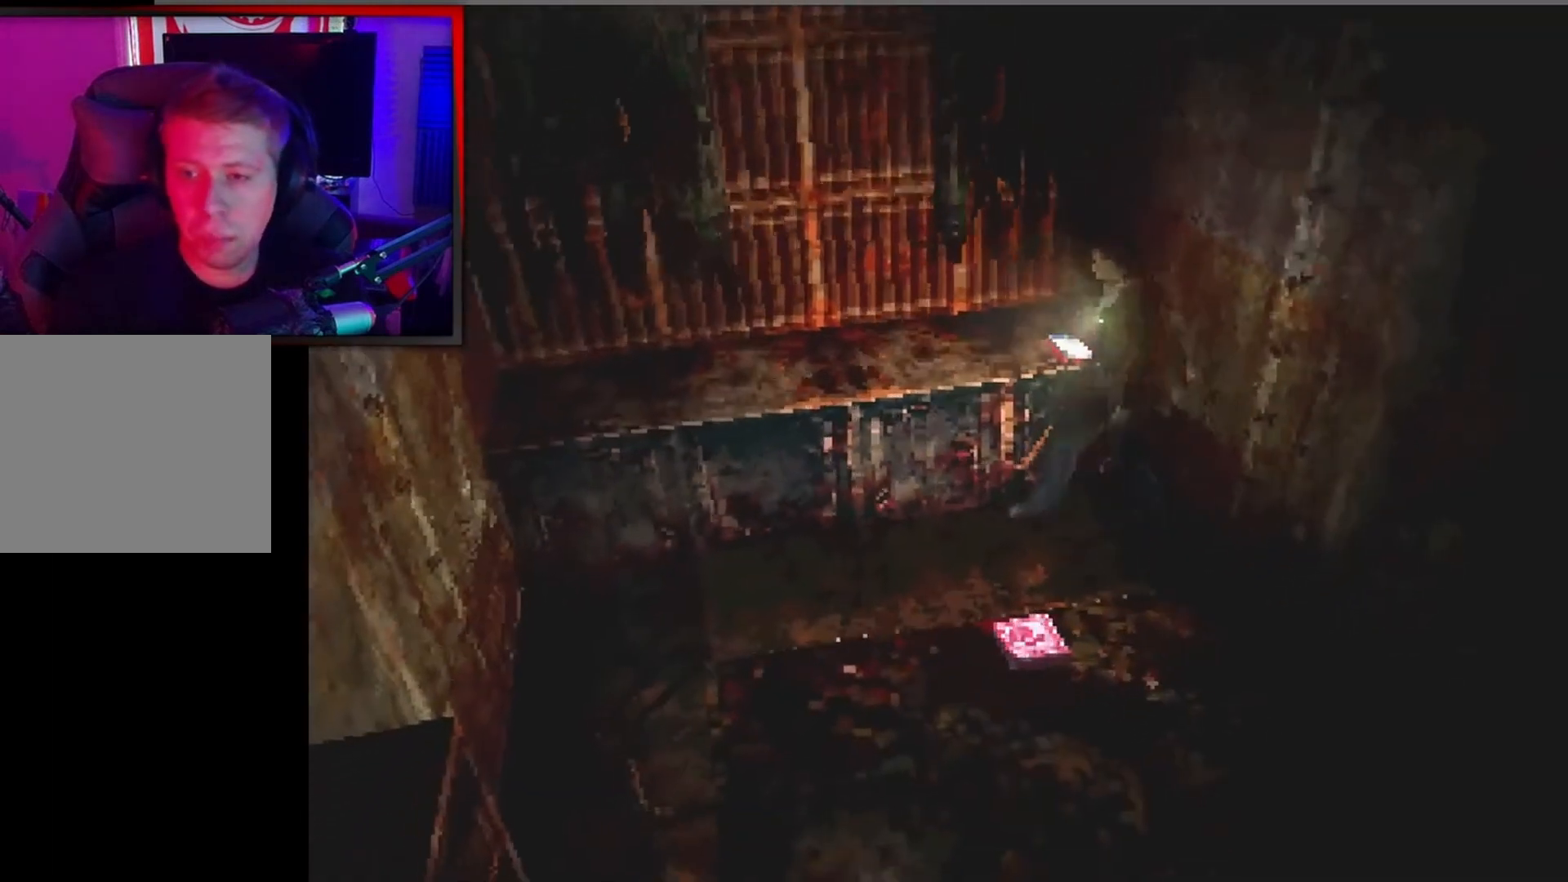
{"buttons": [], "left_stick": "up-left", "events": [[200, "left_stick", "left"], [500, "left_stick", "up-left"]]}
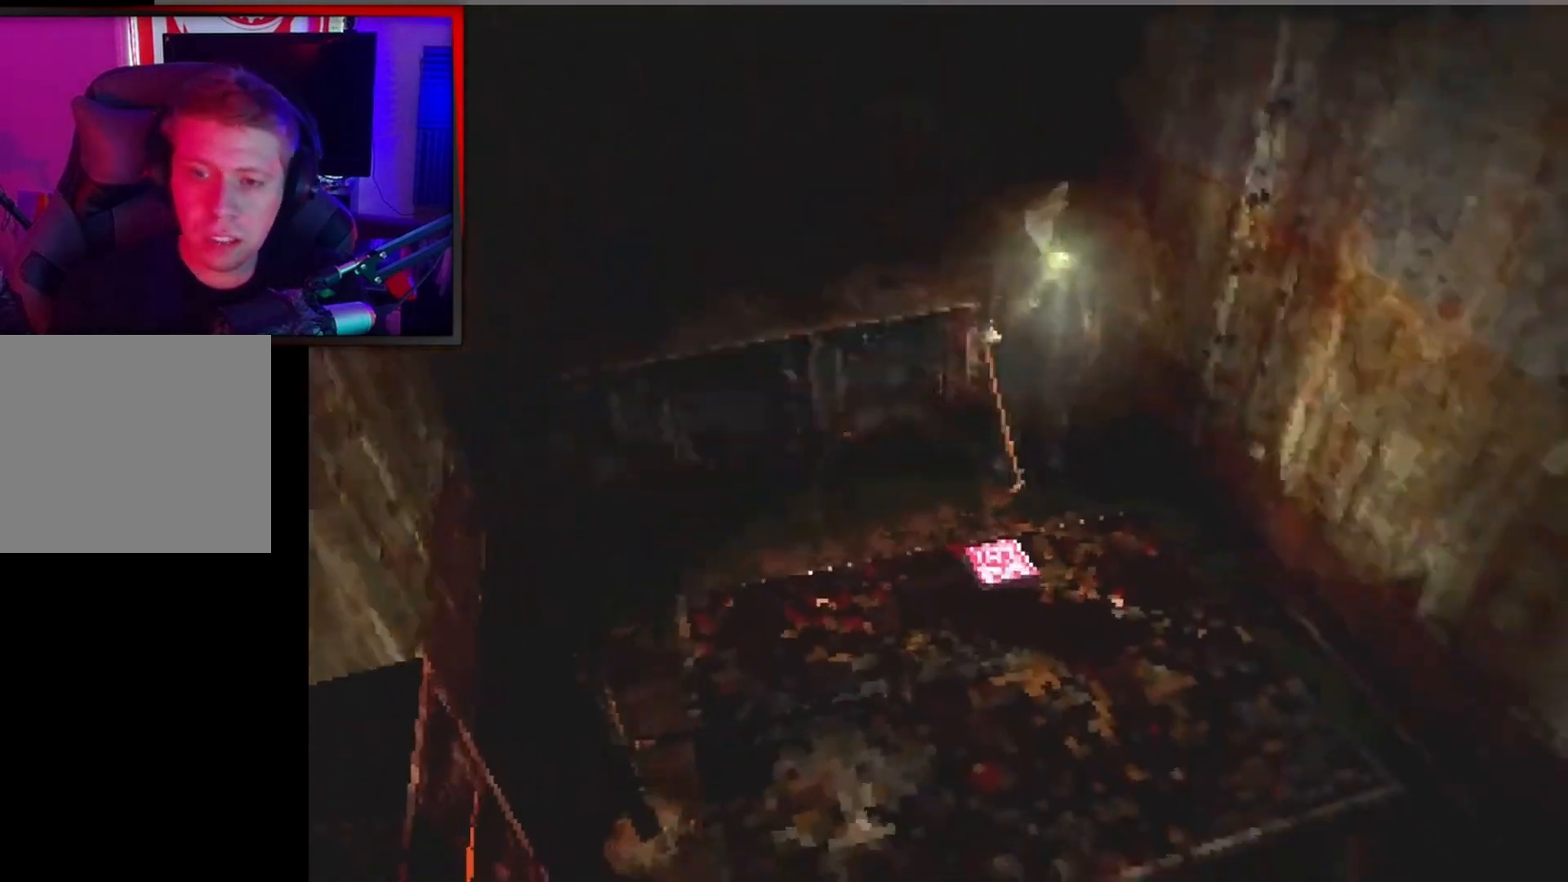
{"buttons": [], "left_stick": "up", "events": [[200, "left_stick", "up"]]}
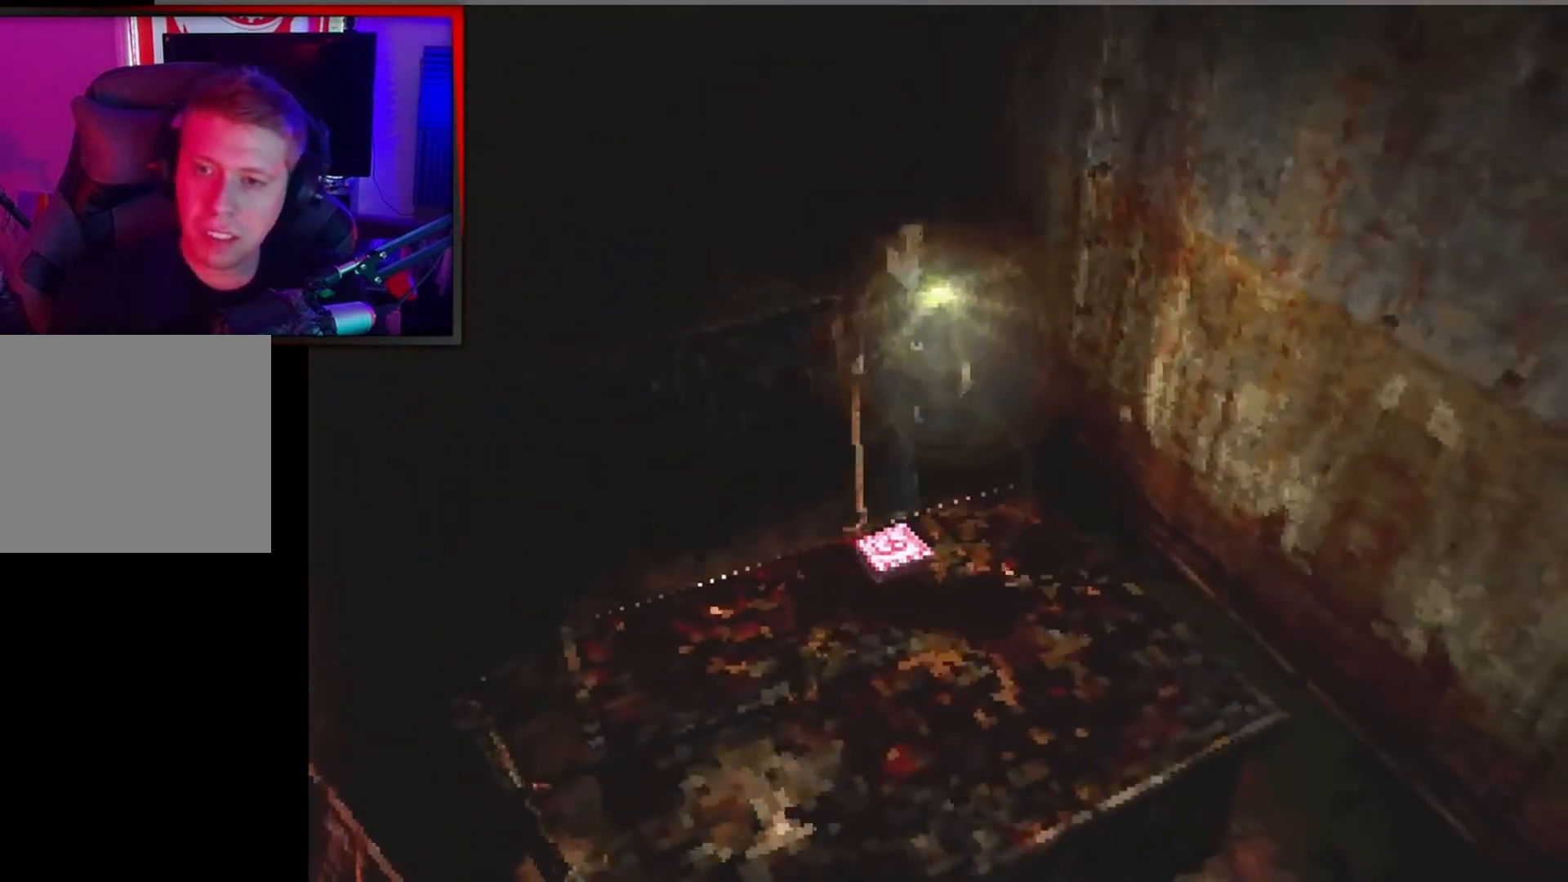
{"buttons": [], "left_stick": "center", "events": [[100, "left_stick", "up-right"], [167, "A", "down"], [233, "left_stick", "up"], [333, "A", "up"], [467, "left_stick", "center"]]}
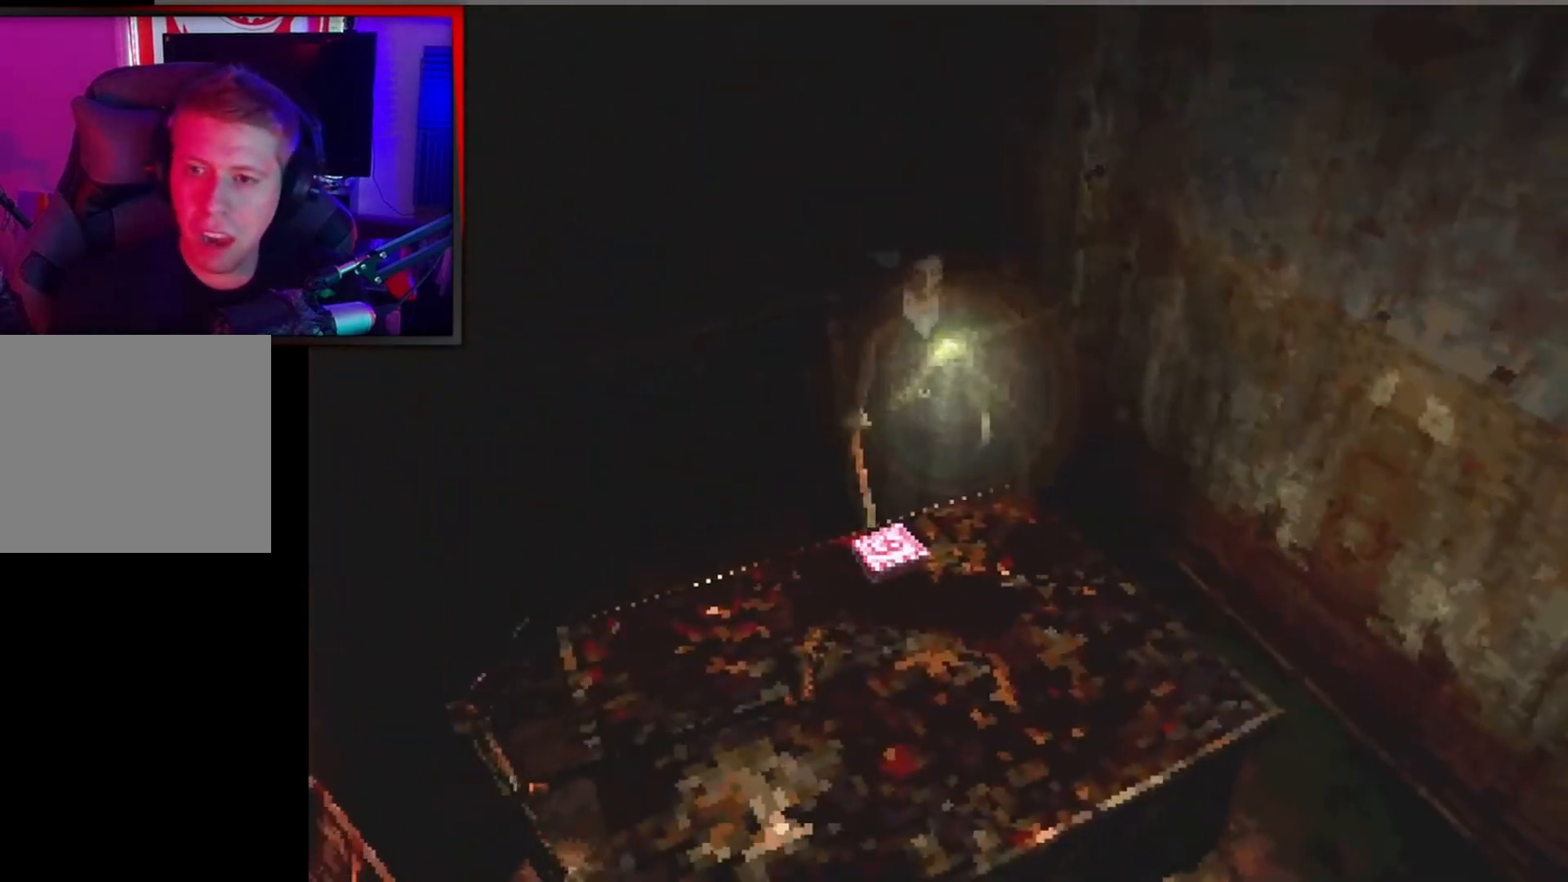
{"buttons": [], "left_stick": "center", "events": [[67, "A", "down"], [200, "A", "up"]]}
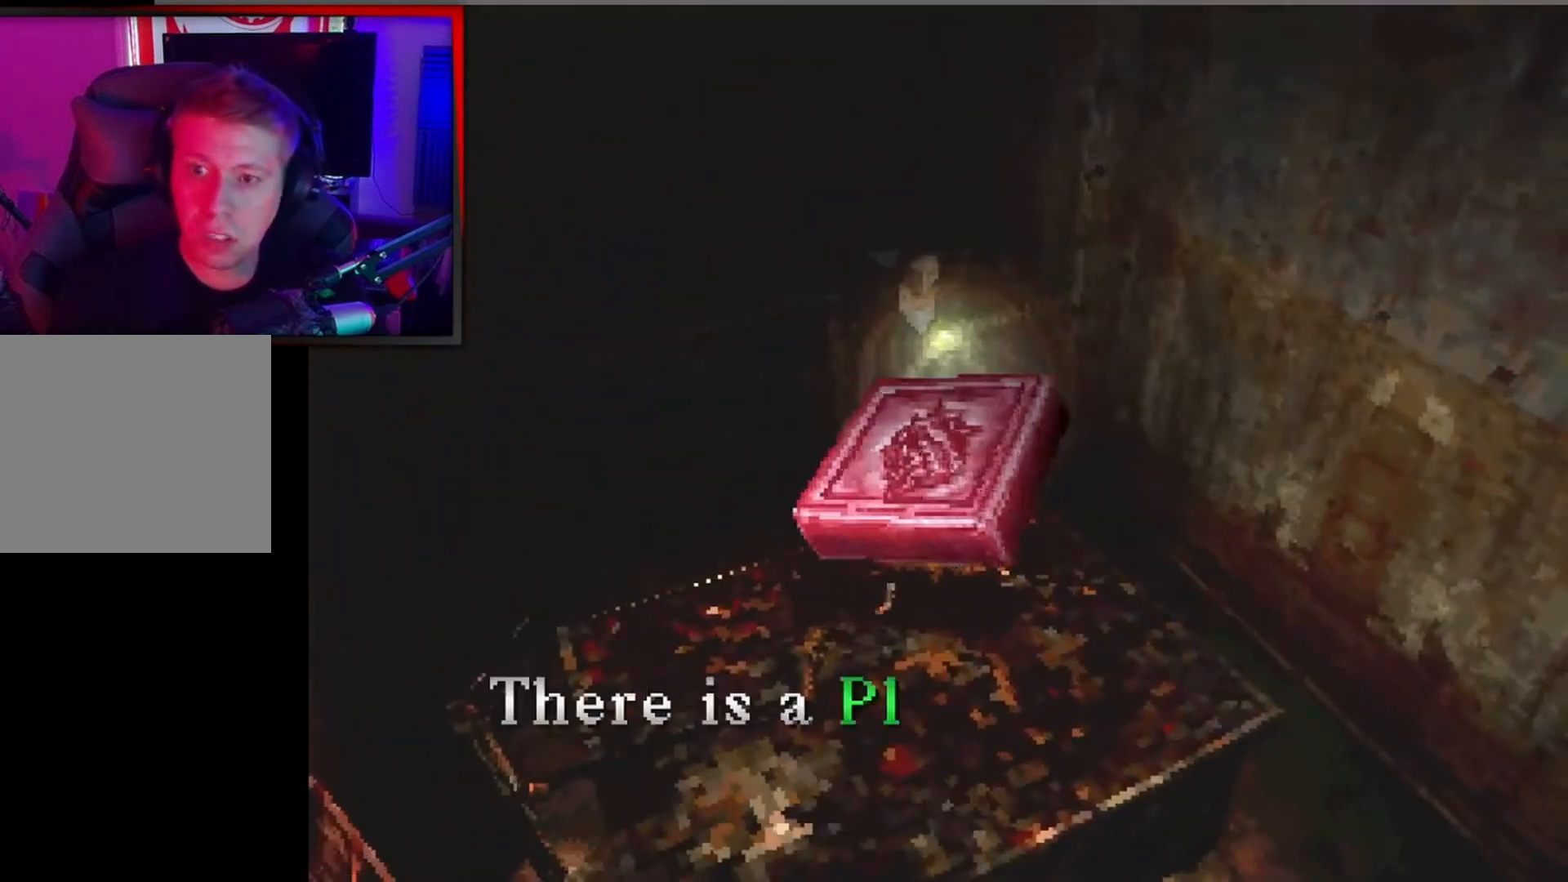
{"buttons": [], "left_stick": "center", "events": []}
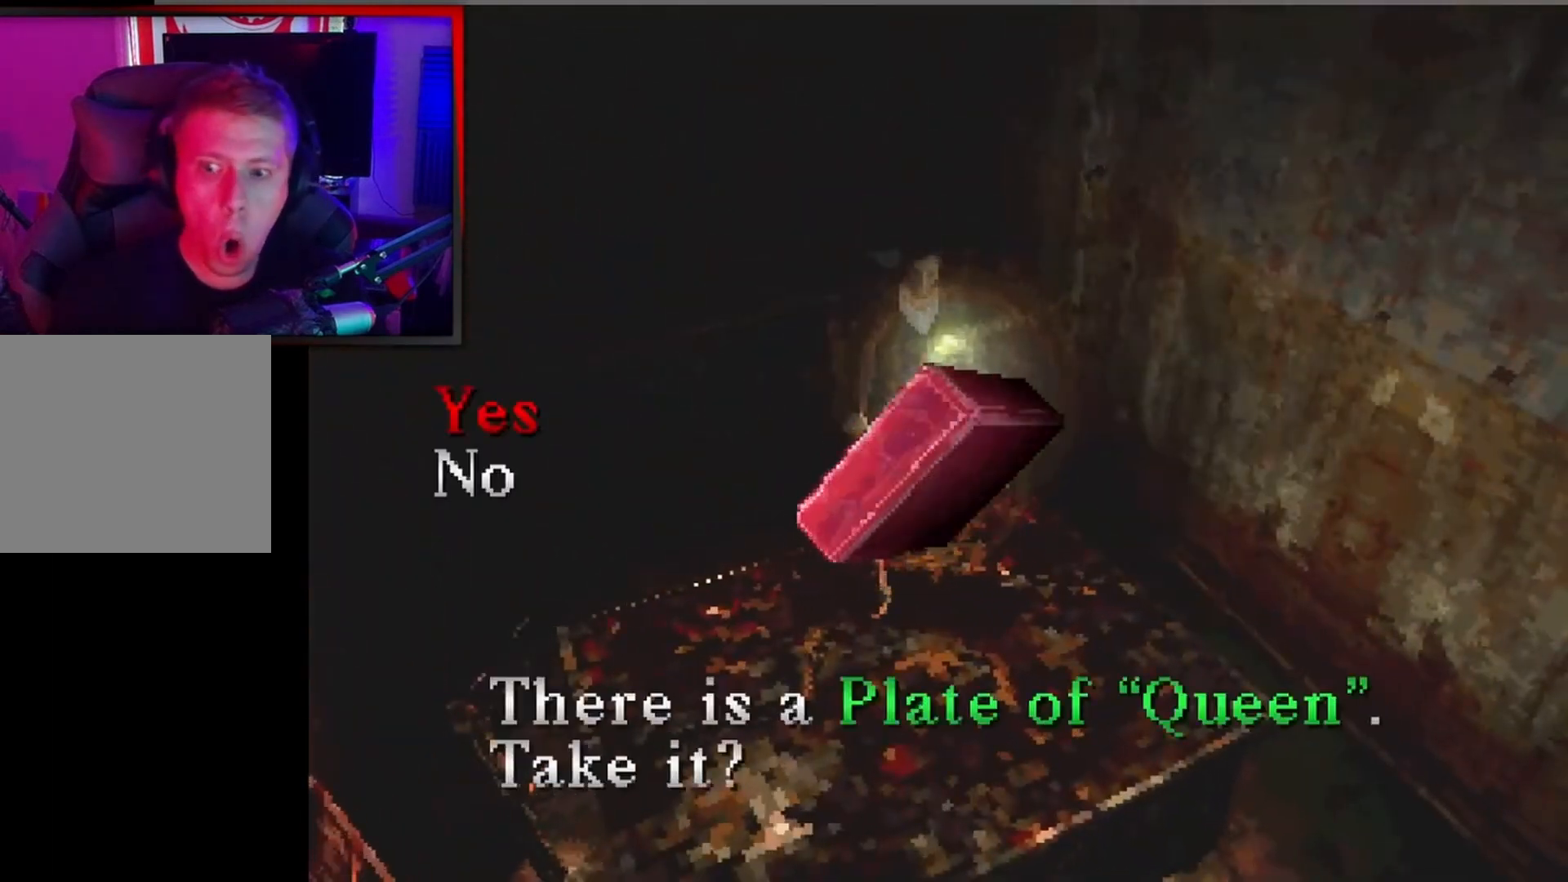
{"buttons": [], "left_stick": "center", "events": [[167, "A", "down"], [367, "A", "up"]]}
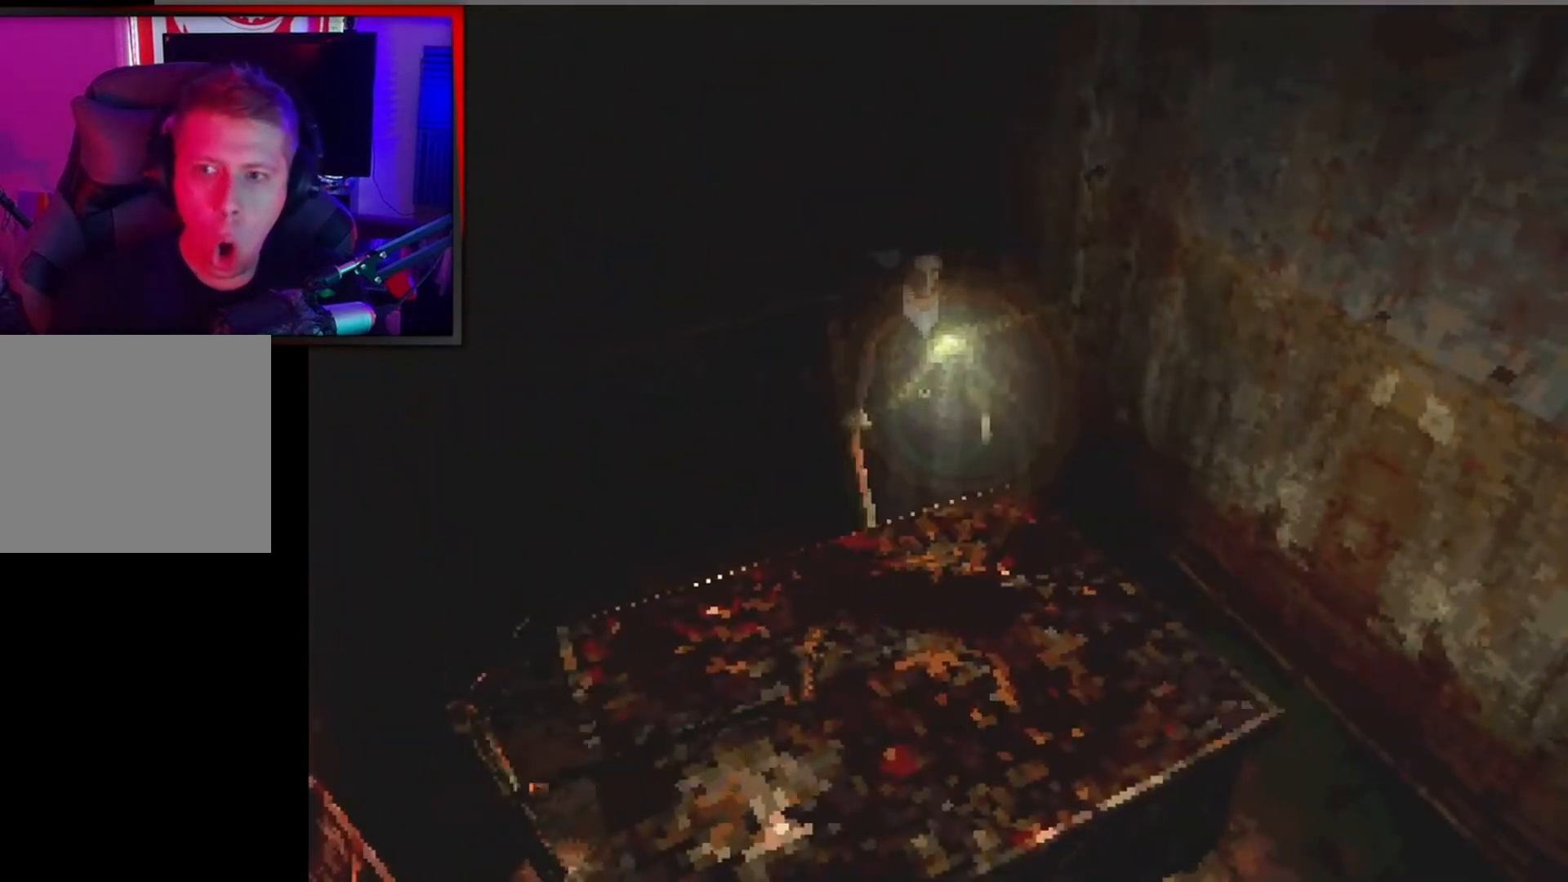
{"buttons": [], "left_stick": "left", "events": [[33, "left_stick", "left"]]}
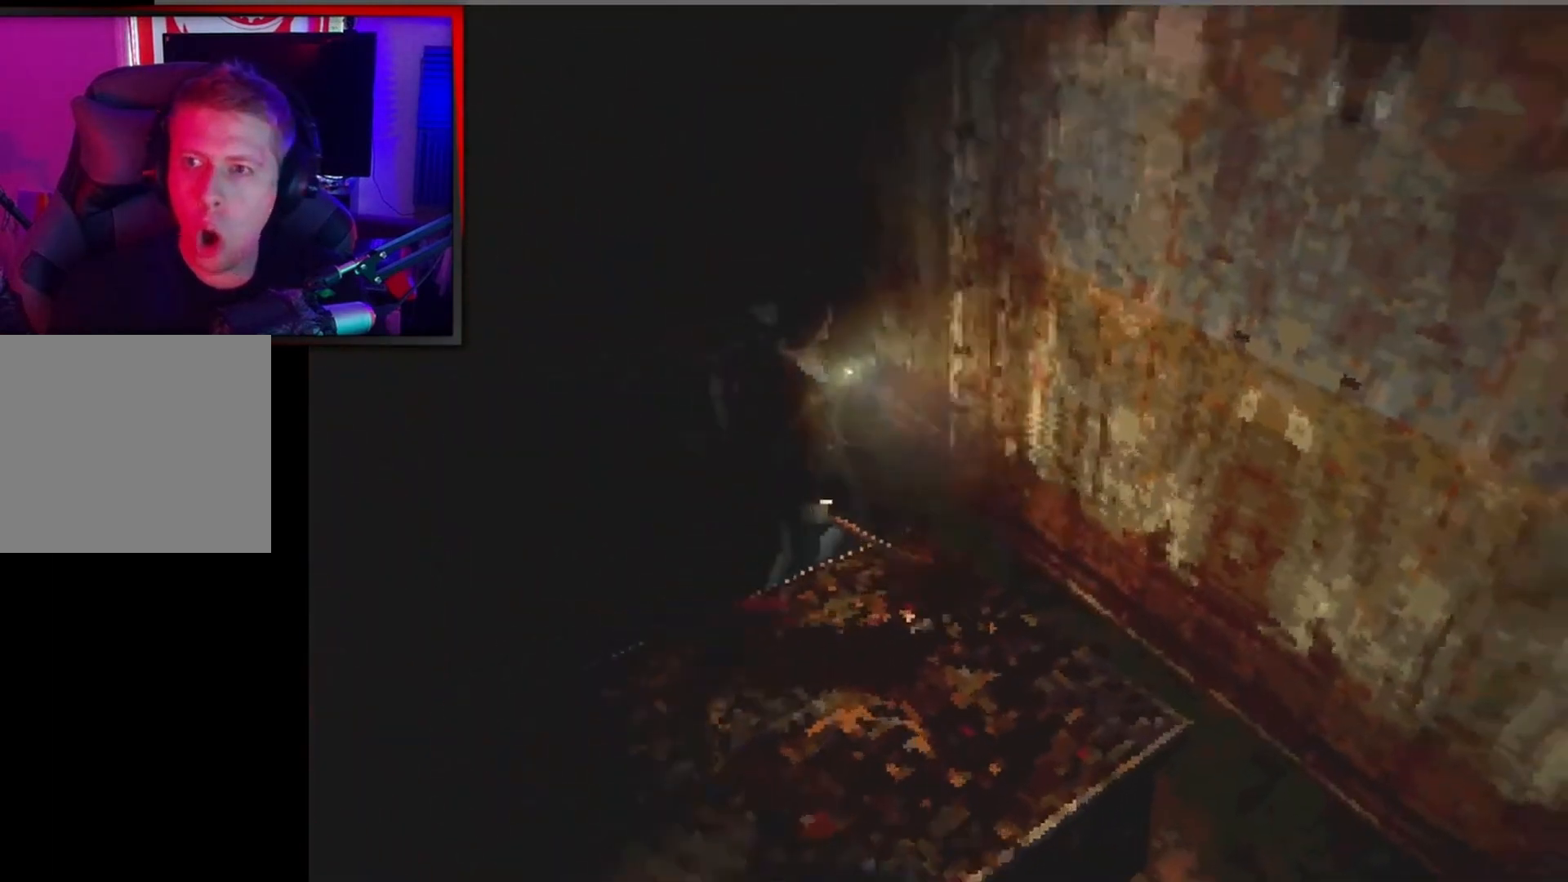
{"buttons": [], "left_stick": "left", "events": []}
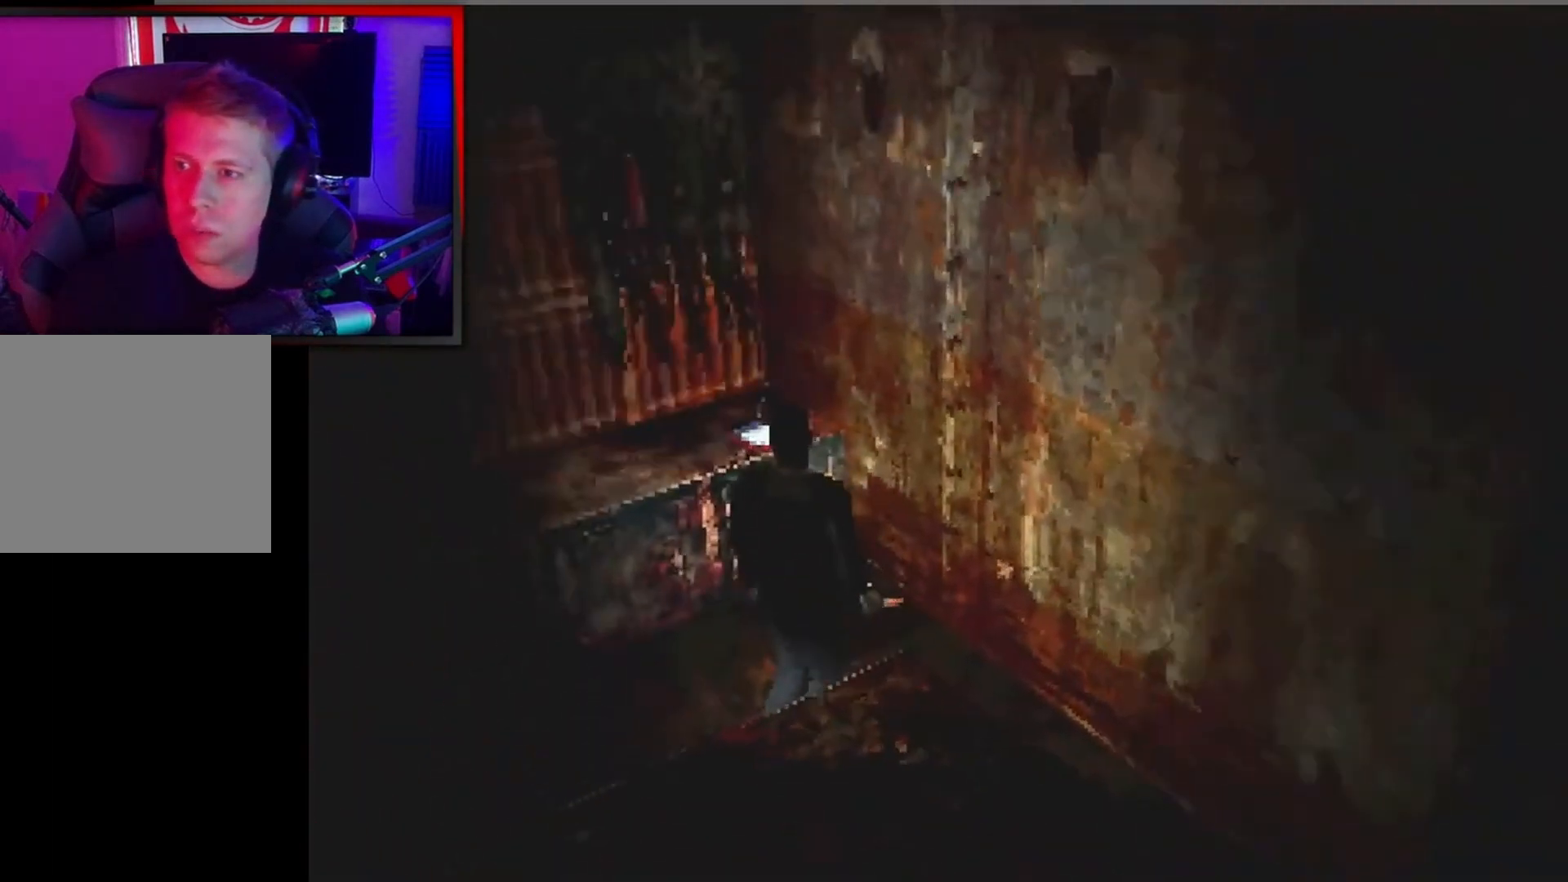
{"buttons": [], "left_stick": "left", "events": []}
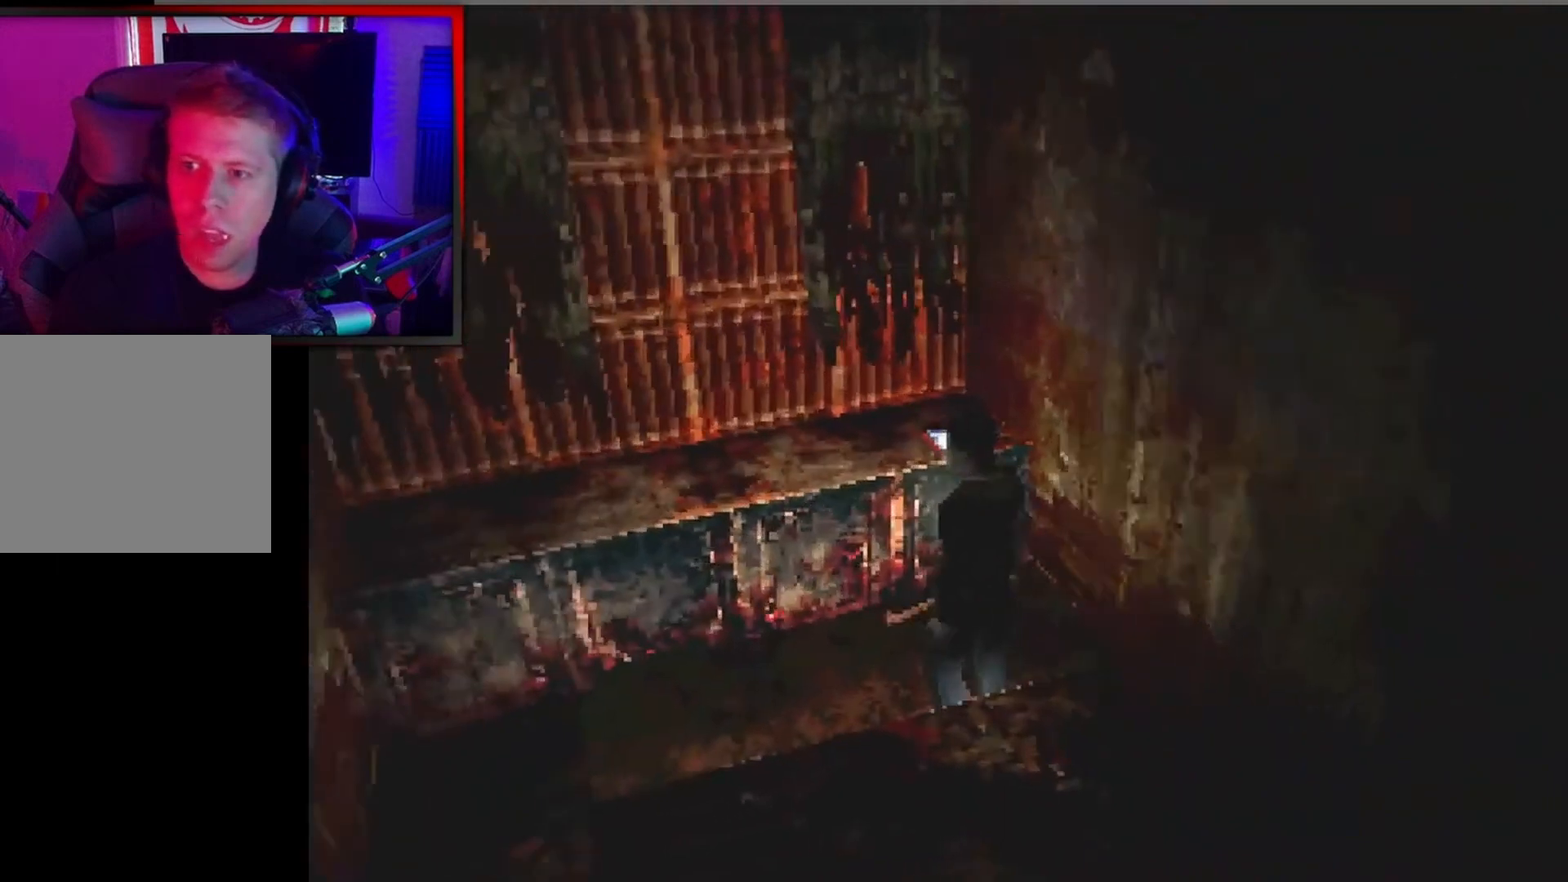
{"buttons": [], "left_stick": "left", "events": []}
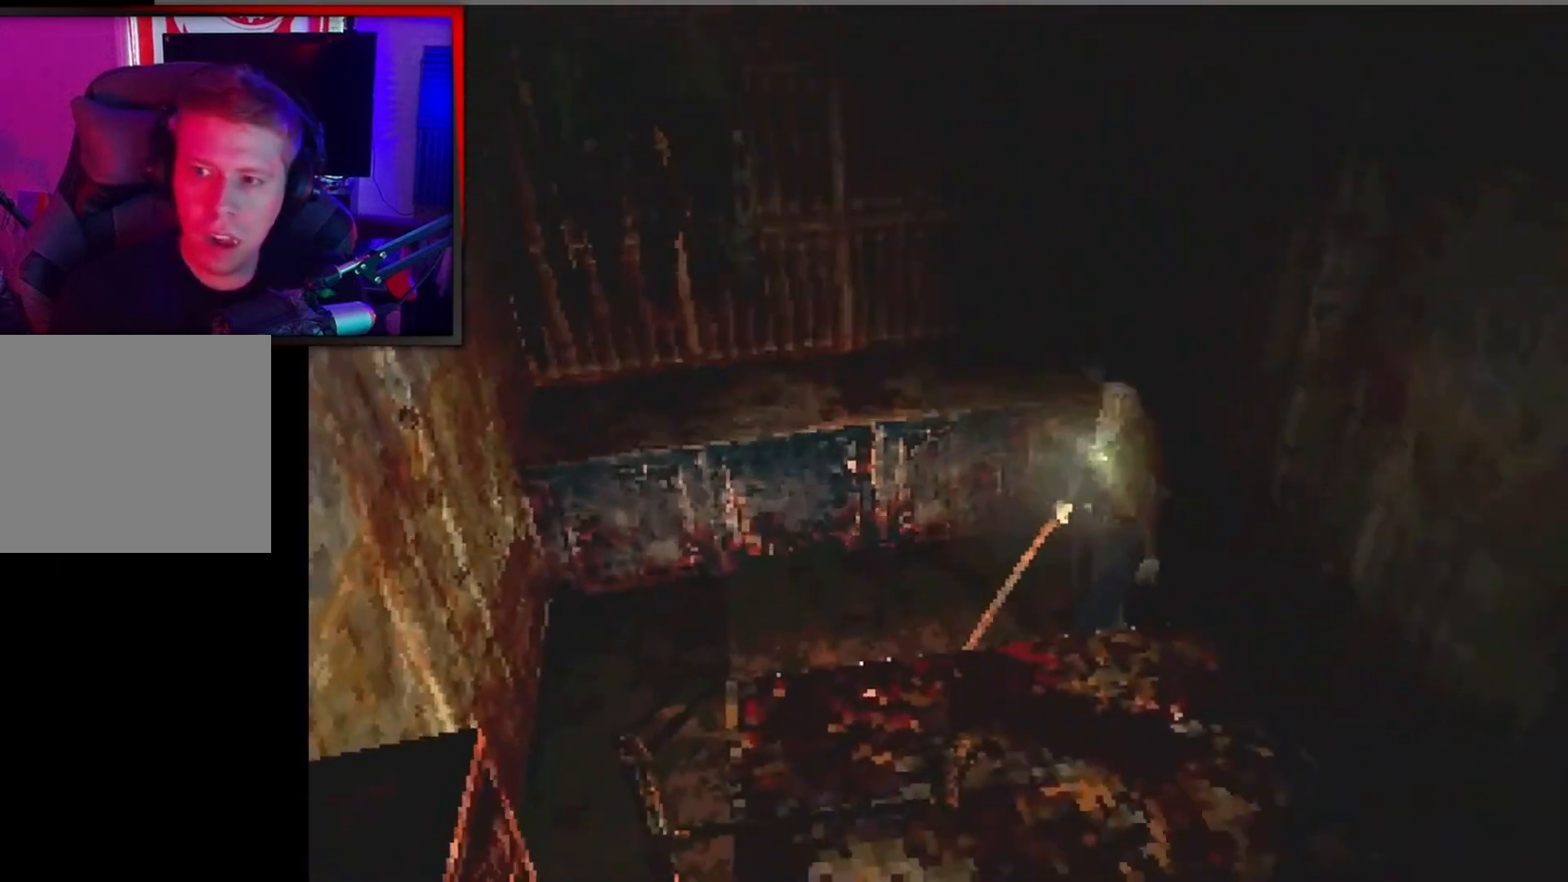
{"buttons": ["L2"], "left_stick": "center", "events": [[400, "L2", "down"], [433, "left_stick", "center"]]}
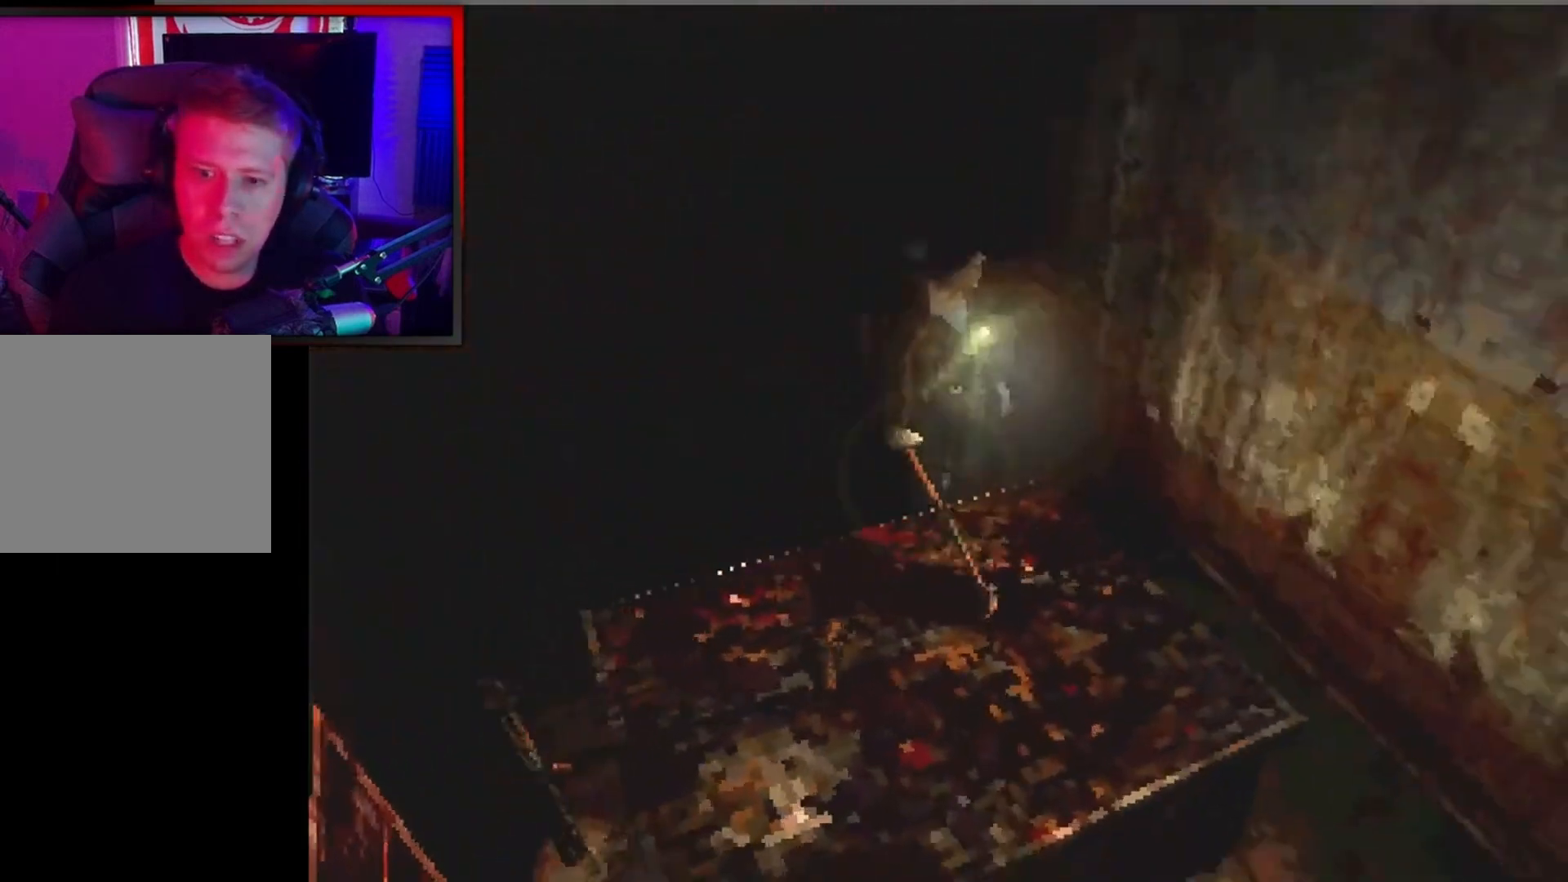
{"buttons": ["L2"], "left_stick": "center", "events": []}
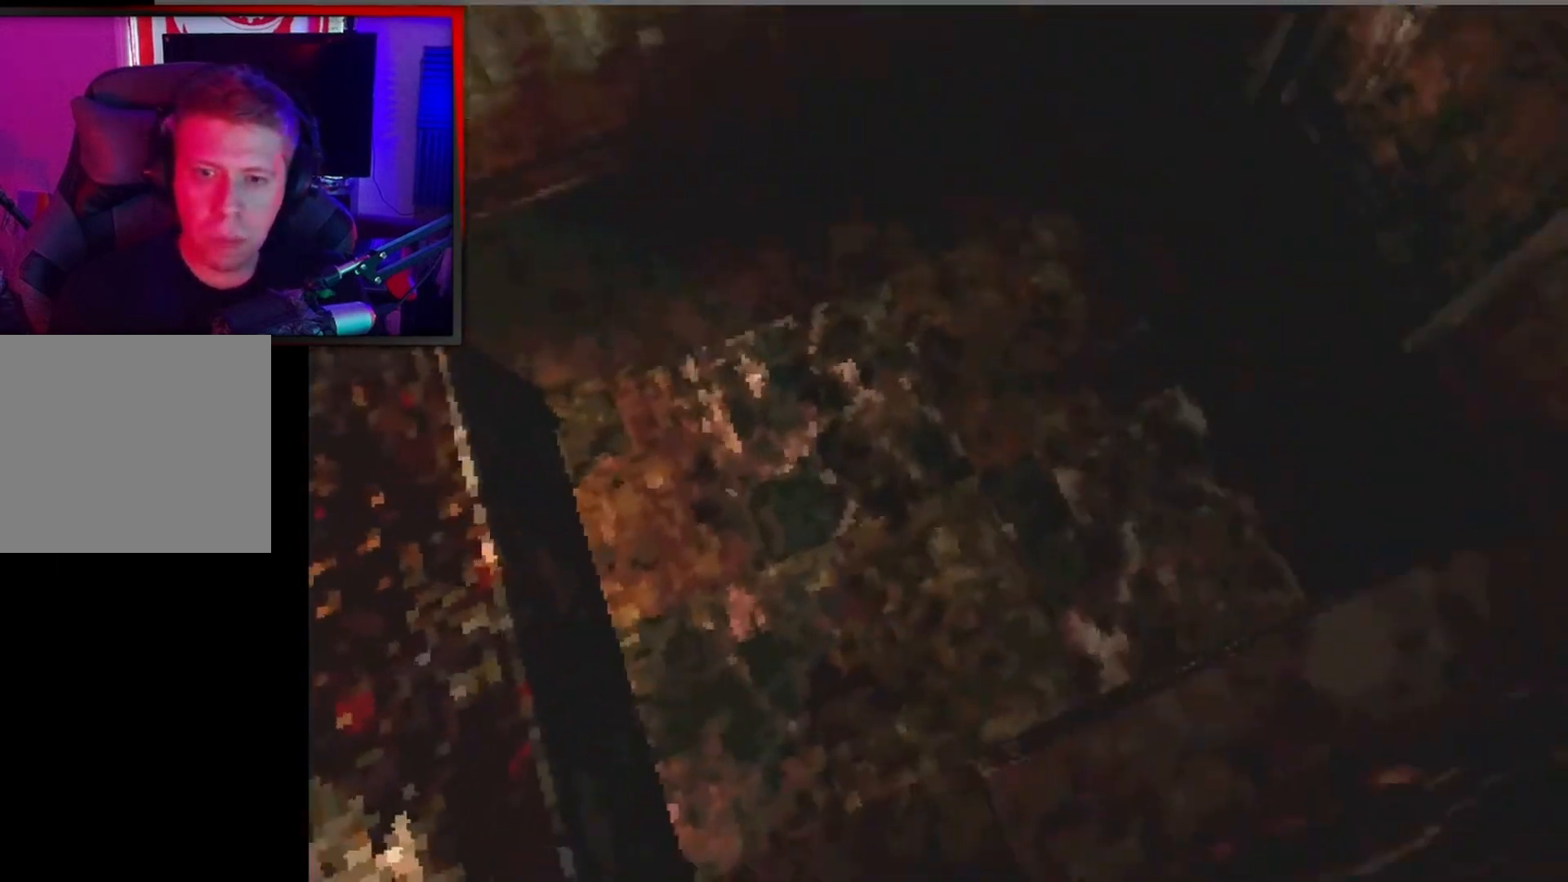
{"buttons": ["X", "L2"], "left_stick": "up-left", "events": [[267, "left_stick", "up-left"], [333, "X", "down"]]}
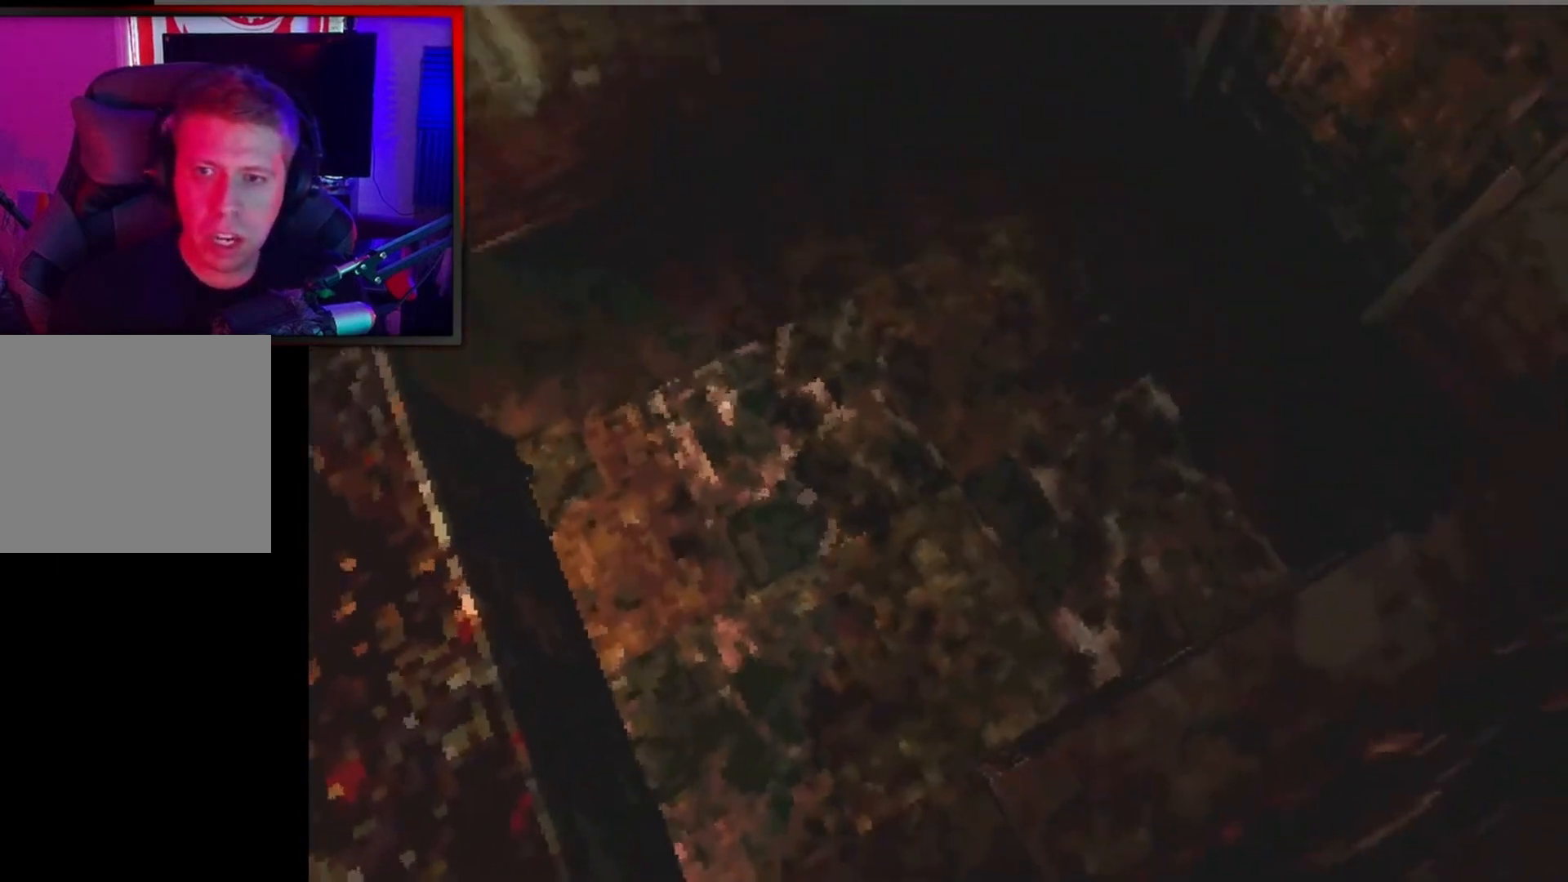
{"buttons": ["X", "L2"], "left_stick": "up", "events": [[133, "left_stick", "up"], [267, "left_stick", "up-right"], [400, "left_stick", "up"]]}
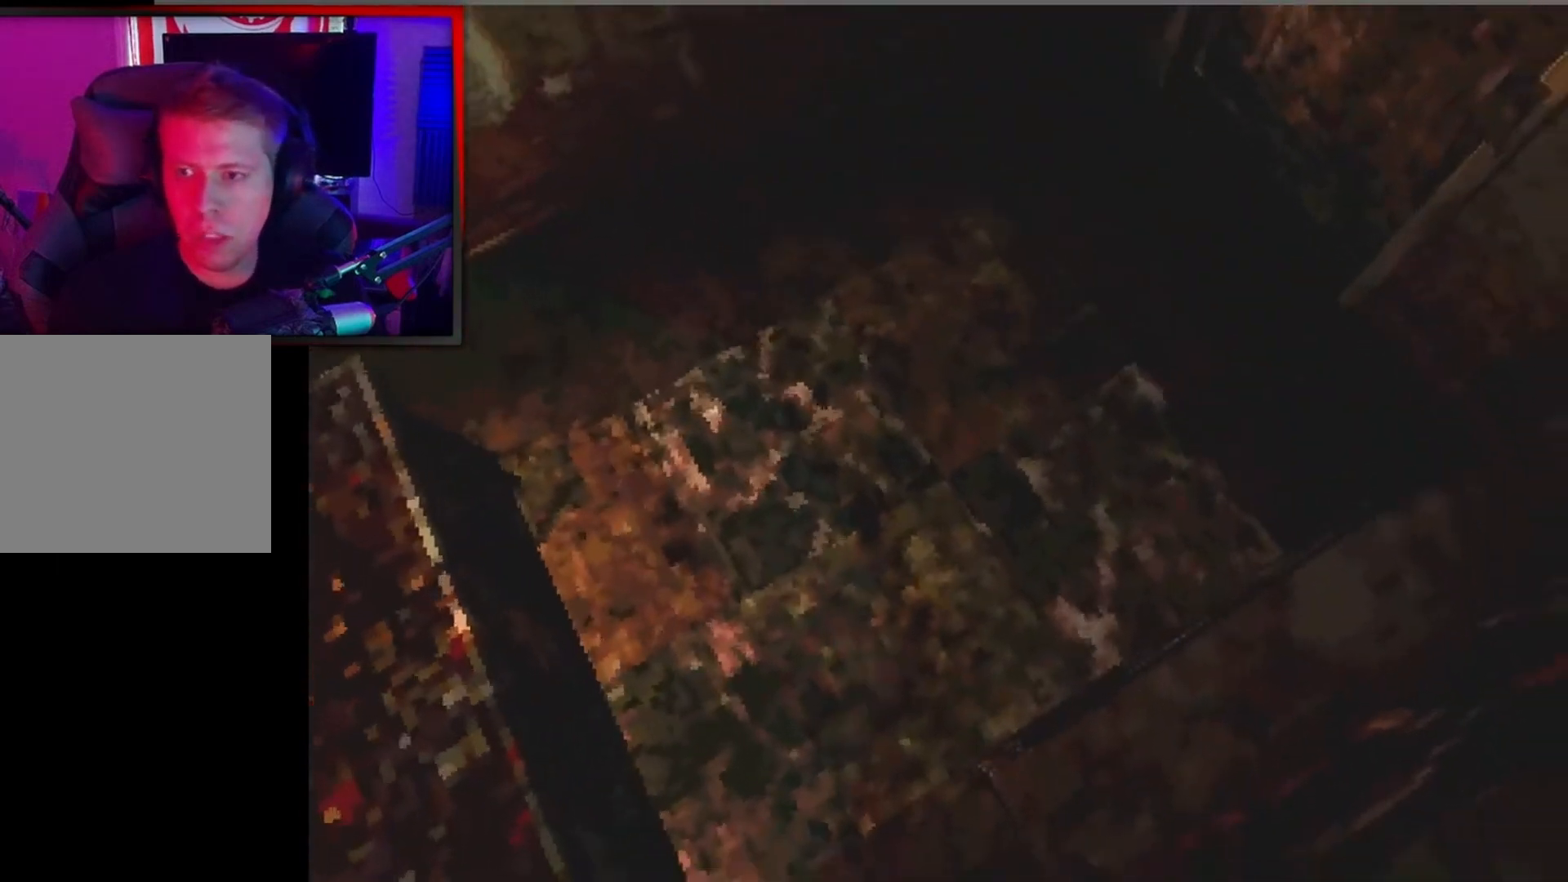
{"buttons": ["X", "L2"], "left_stick": "up-left", "events": [[167, "left_stick", "up-left"], [367, "left_stick", "up"], [467, "left_stick", "up-left"]]}
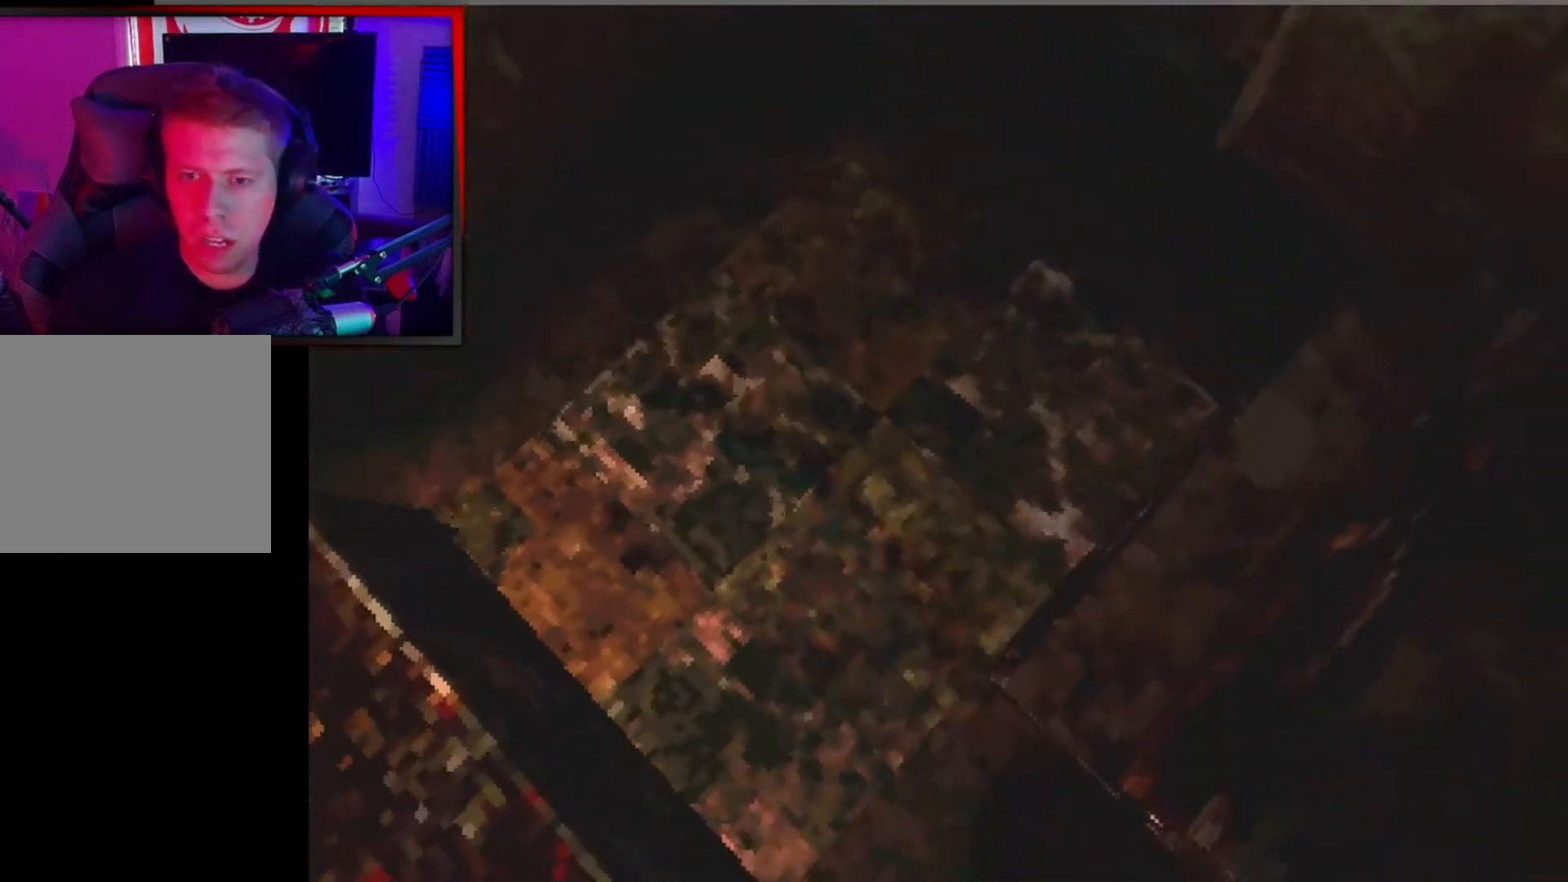
{"buttons": ["X", "L2"], "left_stick": "up-right", "events": [[233, "left_stick", "up"], [333, "left_stick", "up-right"]]}
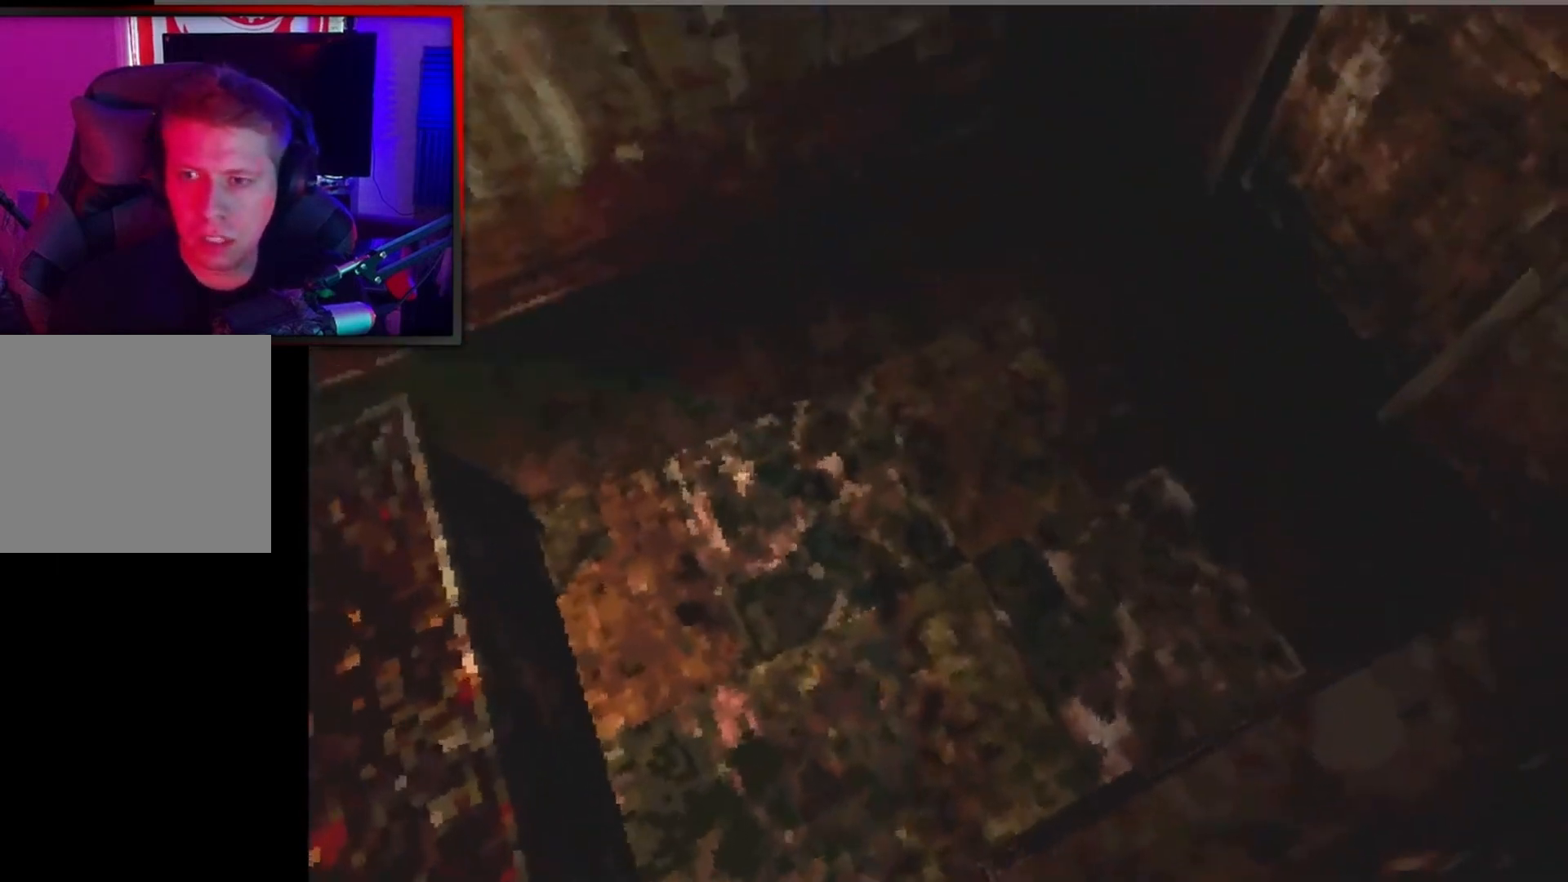
{"buttons": ["X", "L2"], "left_stick": "left", "events": [[300, "left_stick", "up-left"], [400, "left_stick", "left"]]}
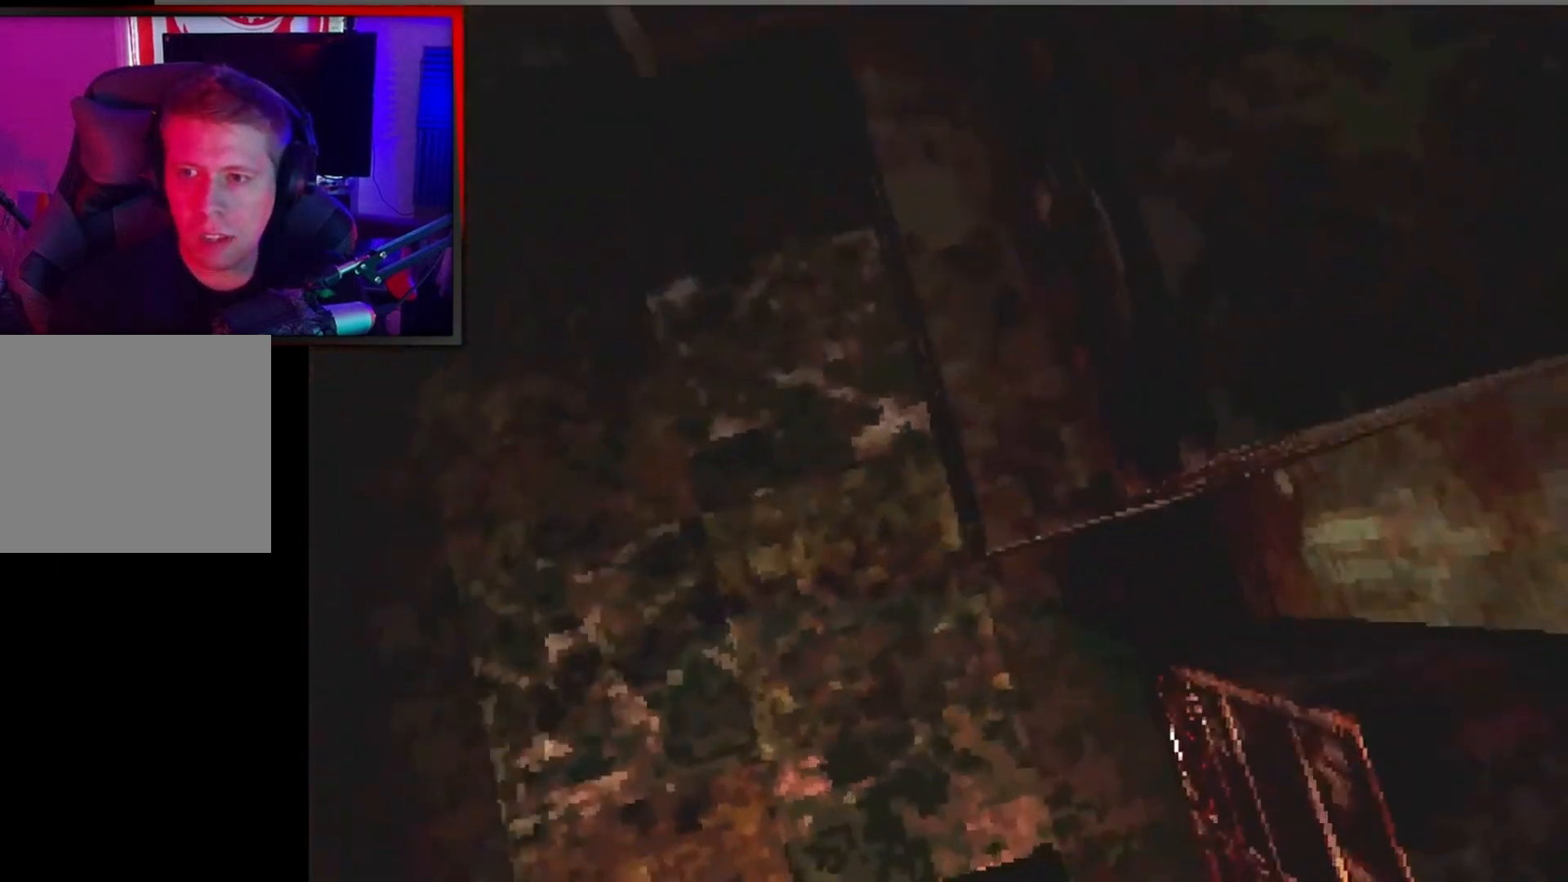
{"buttons": [], "left_stick": "down-left", "events": [[233, "L2", "up"], [367, "X", "up"], [433, "left_stick", "down-left"]]}
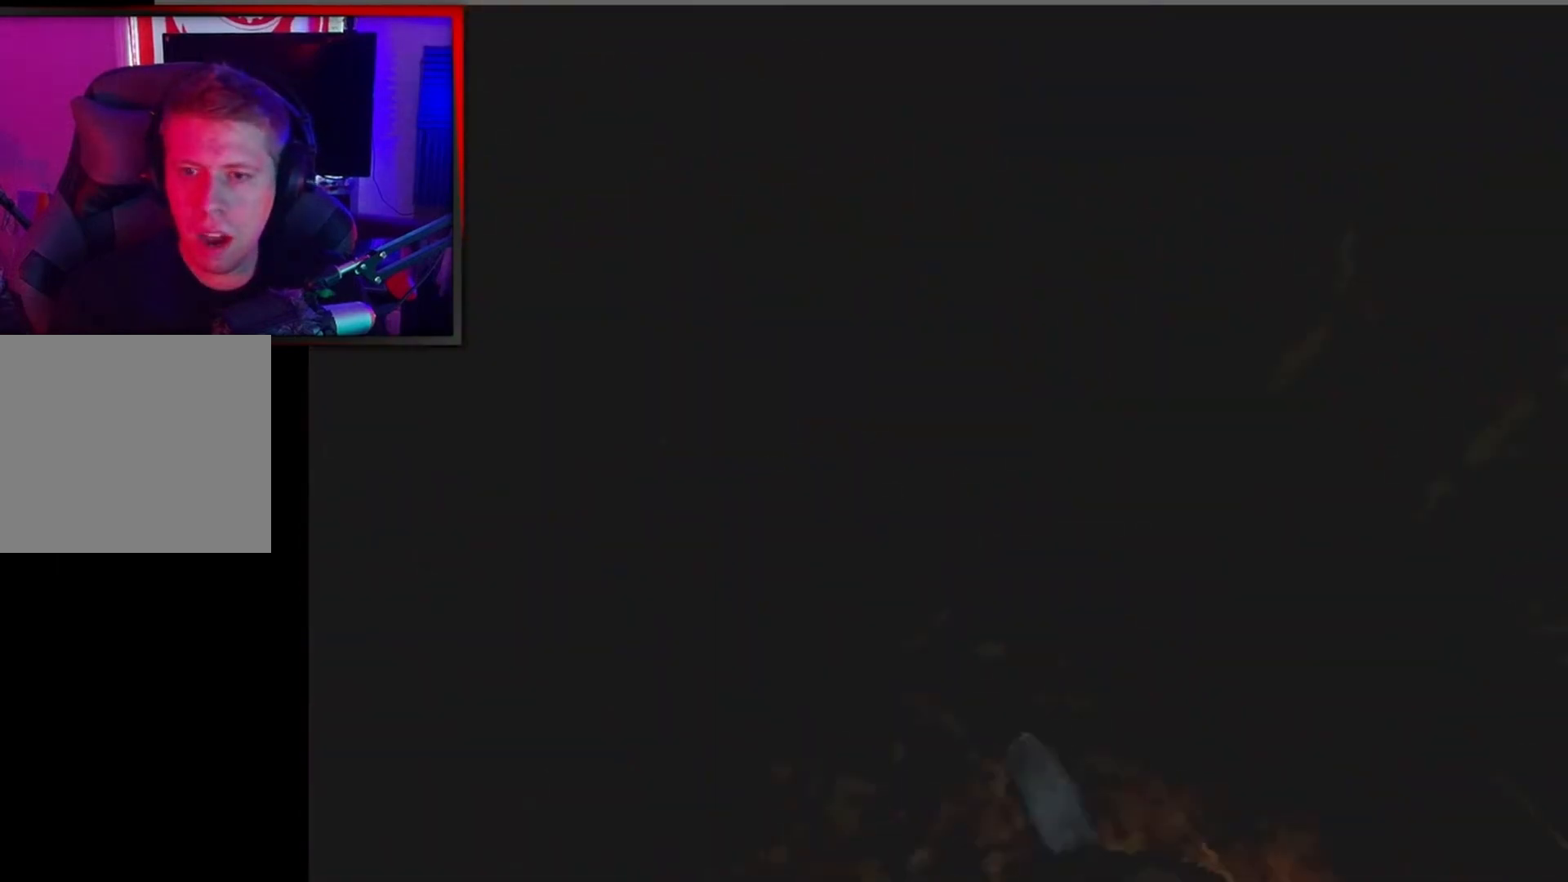
{"buttons": [], "left_stick": "right", "events": [[67, "left_stick", "down"], [267, "left_stick", "down-right"], [367, "left_stick", "right"]]}
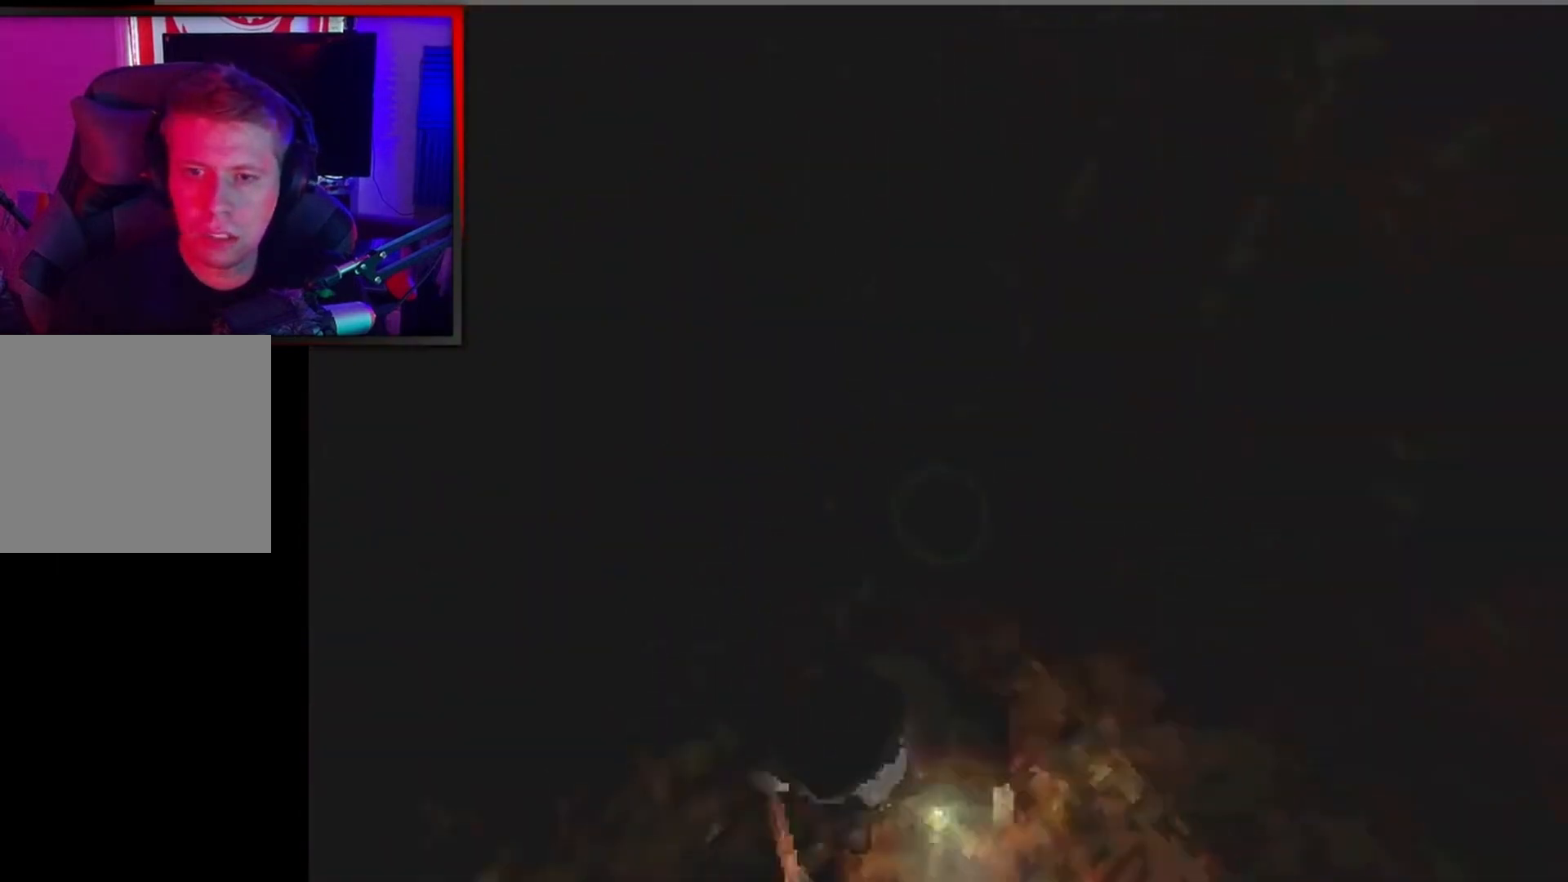
{"buttons": [], "left_stick": "down", "events": [[233, "left_stick", "down-right"], [333, "left_stick", "down"]]}
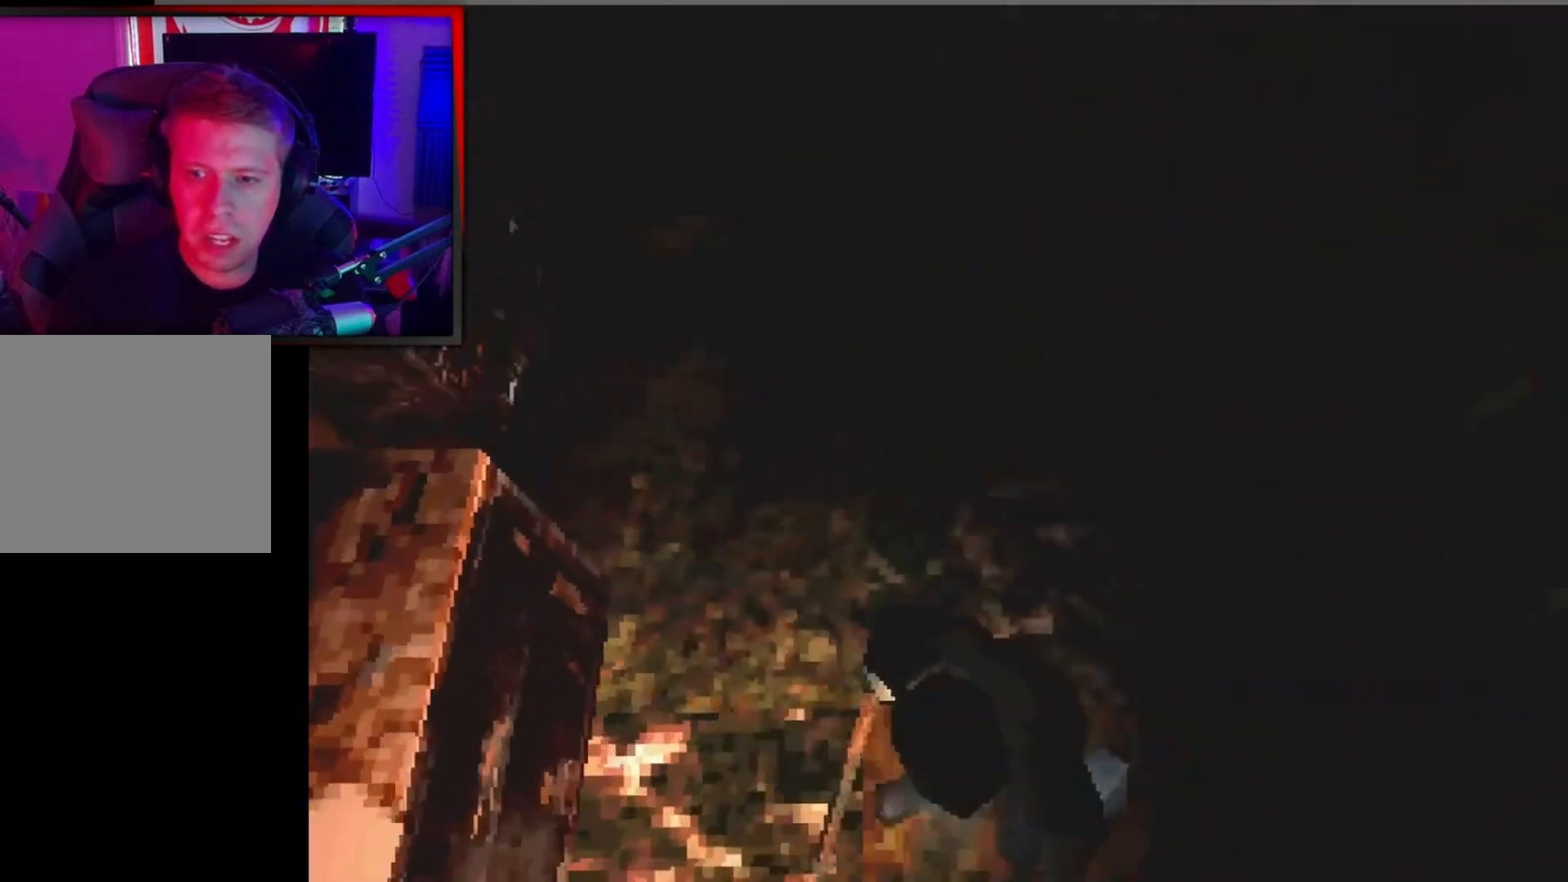
{"buttons": [], "left_stick": "down-left", "events": [[300, "A", "down"], [433, "A", "up"], [467, "left_stick", "down-left"]]}
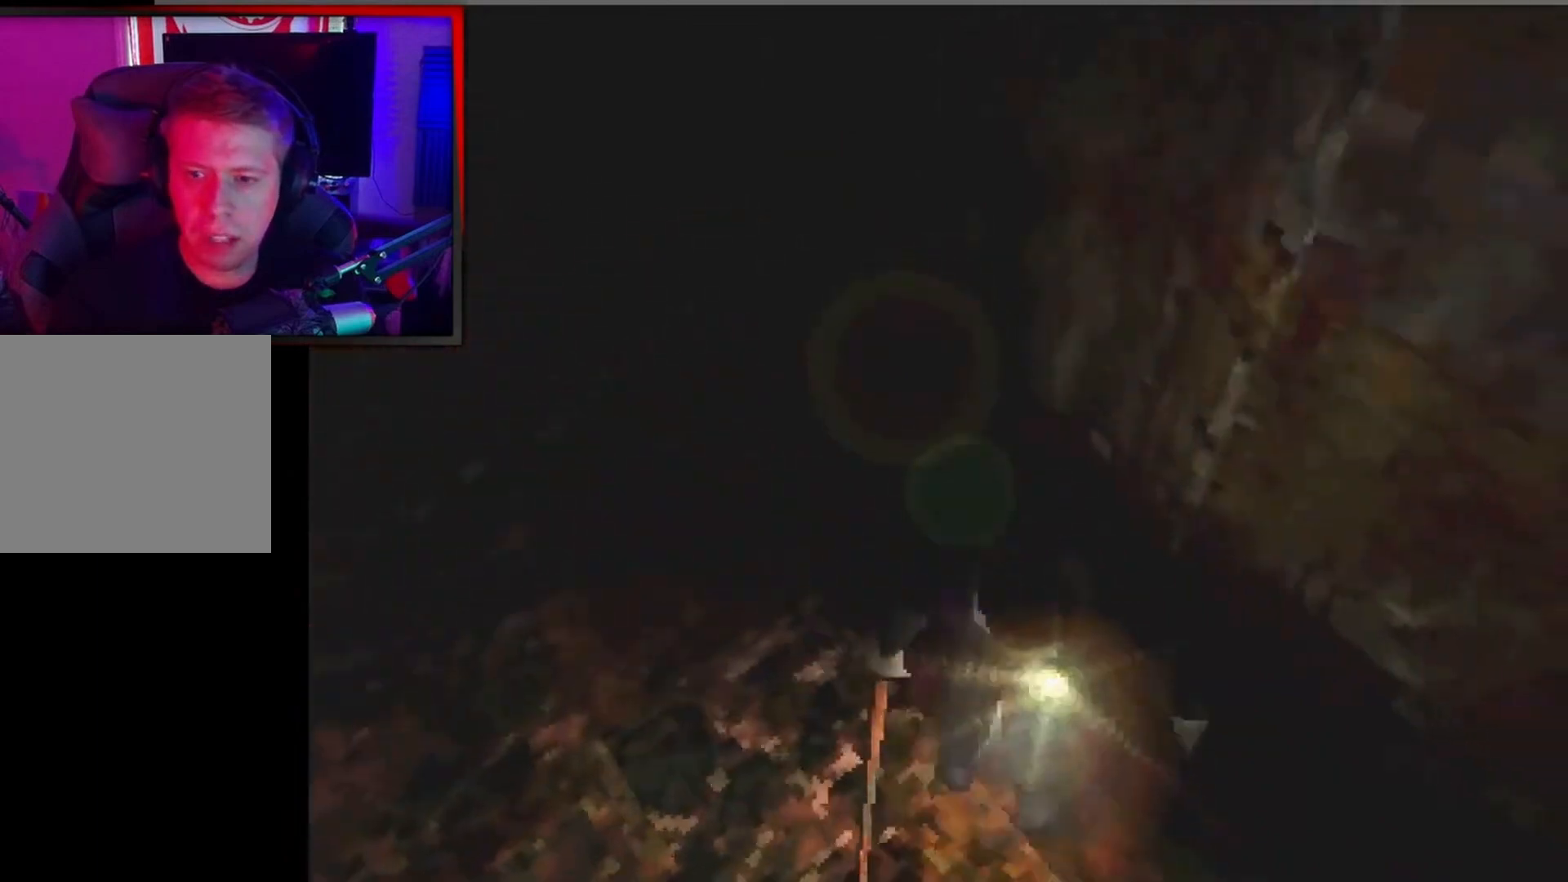
{"buttons": ["L2"], "left_stick": "center", "events": [[300, "left_stick", "center"], [400, "L2", "down"]]}
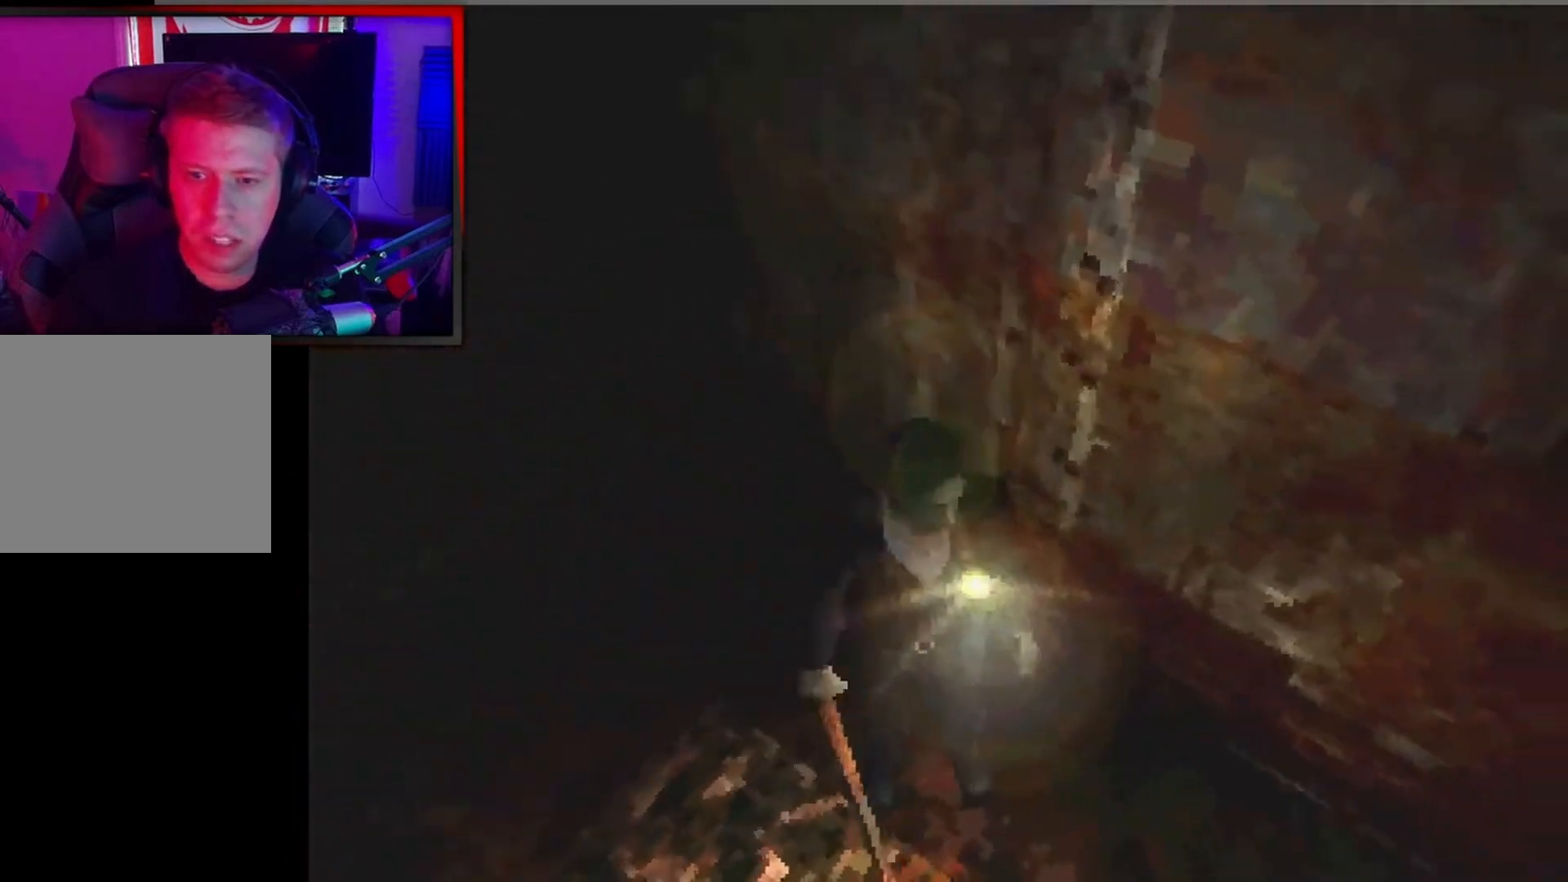
{"buttons": ["X"], "left_stick": "up-right", "events": [[267, "L2", "up"], [267, "X", "down"], [267, "left_stick", "up-right"]]}
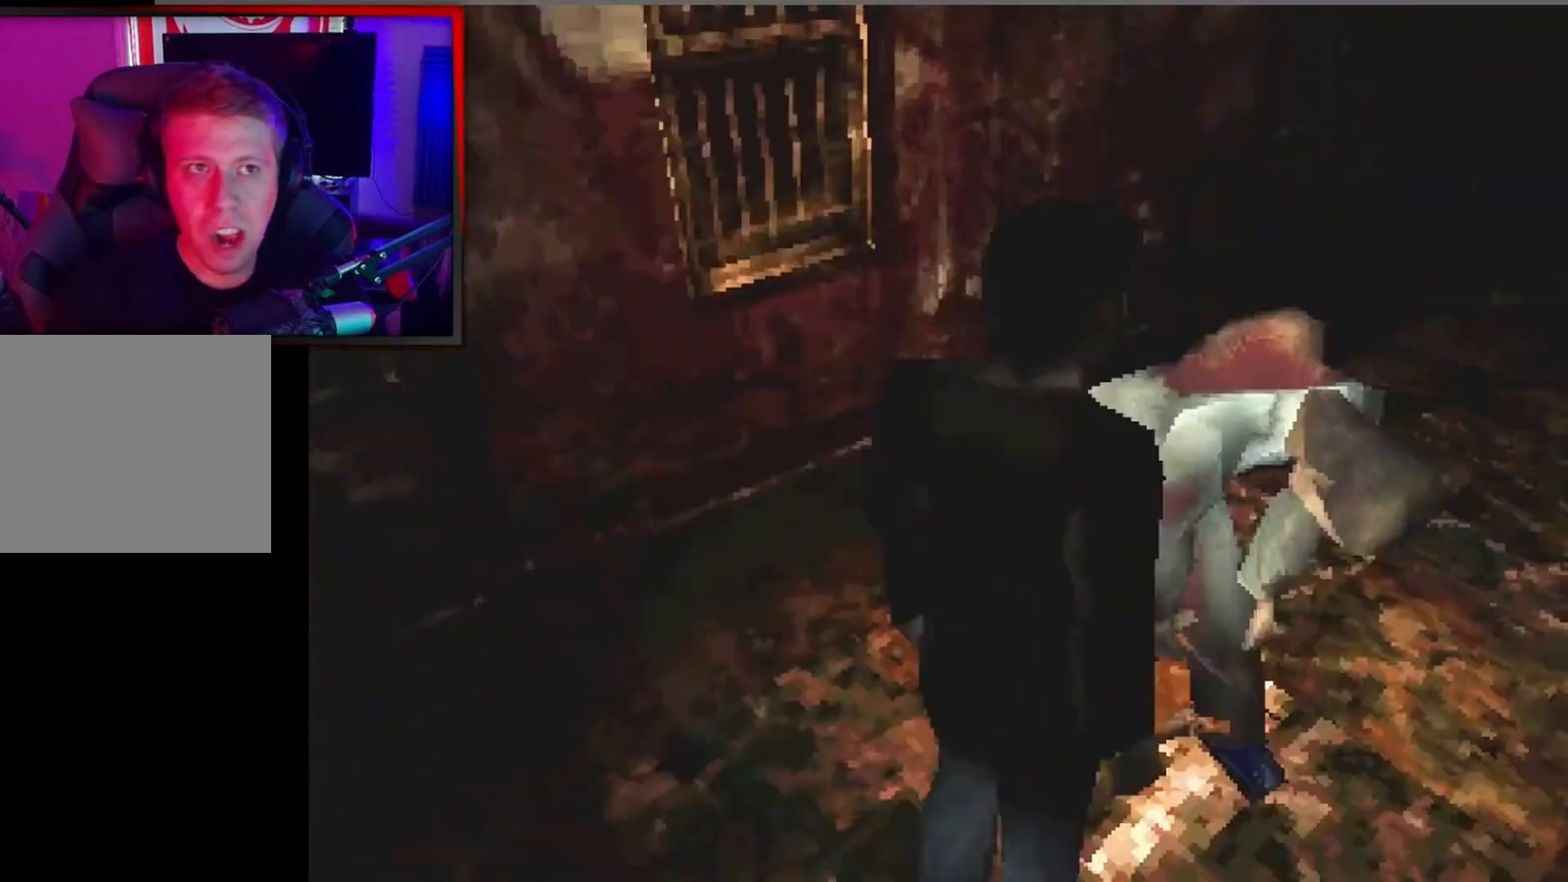
{"buttons": ["X"], "left_stick": "up", "events": [[67, "left_stick", "right"], [400, "left_stick", "up"]]}
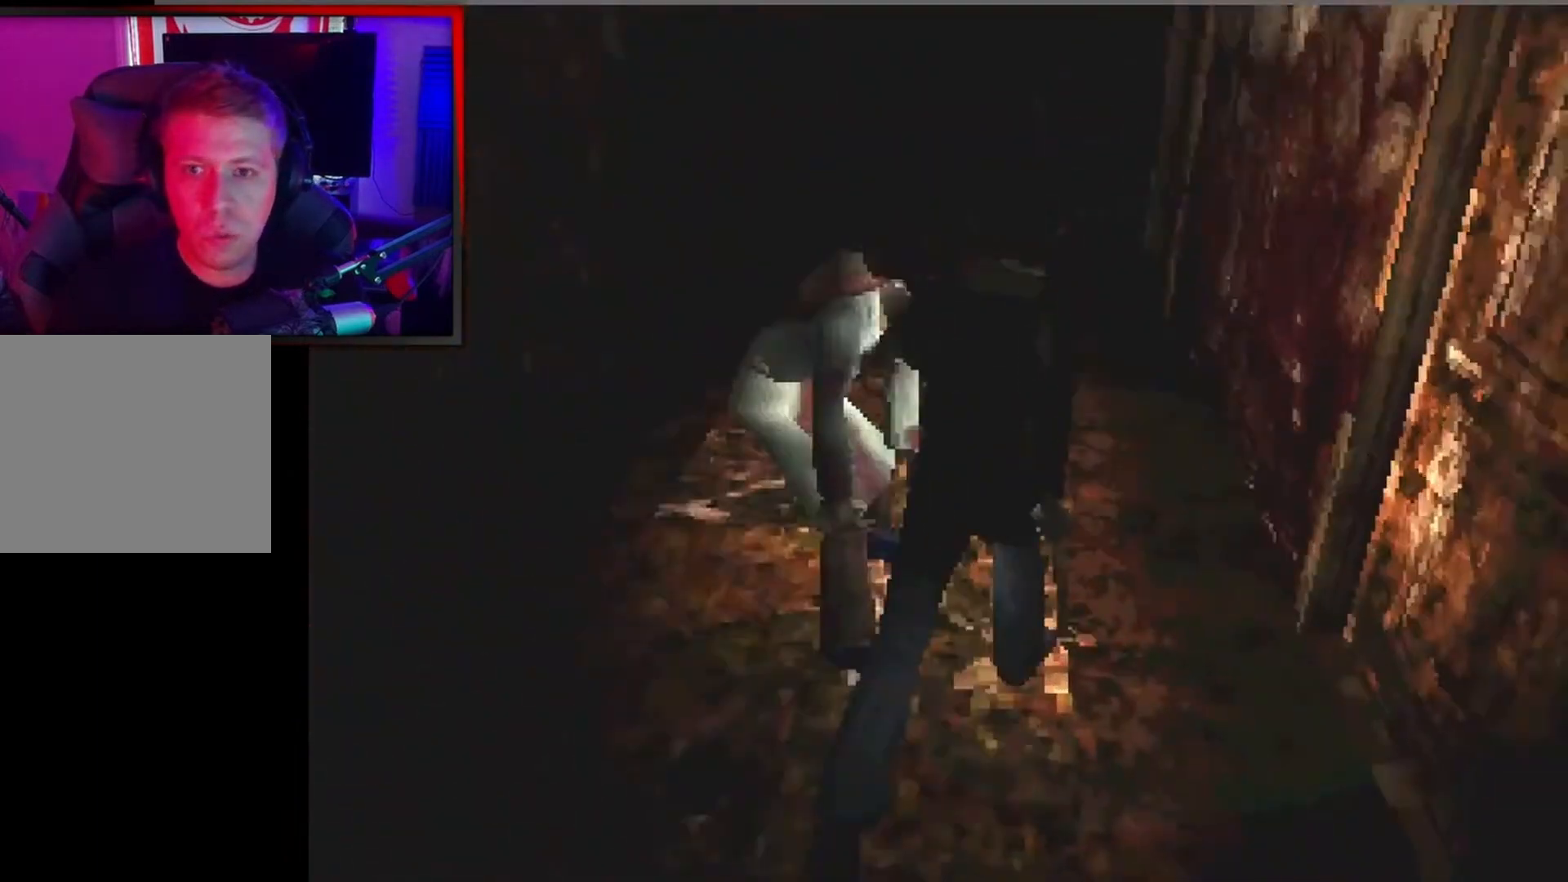
{"buttons": [], "left_stick": "up-left", "events": [[233, "left_stick", "up-left"], [433, "X", "up"]]}
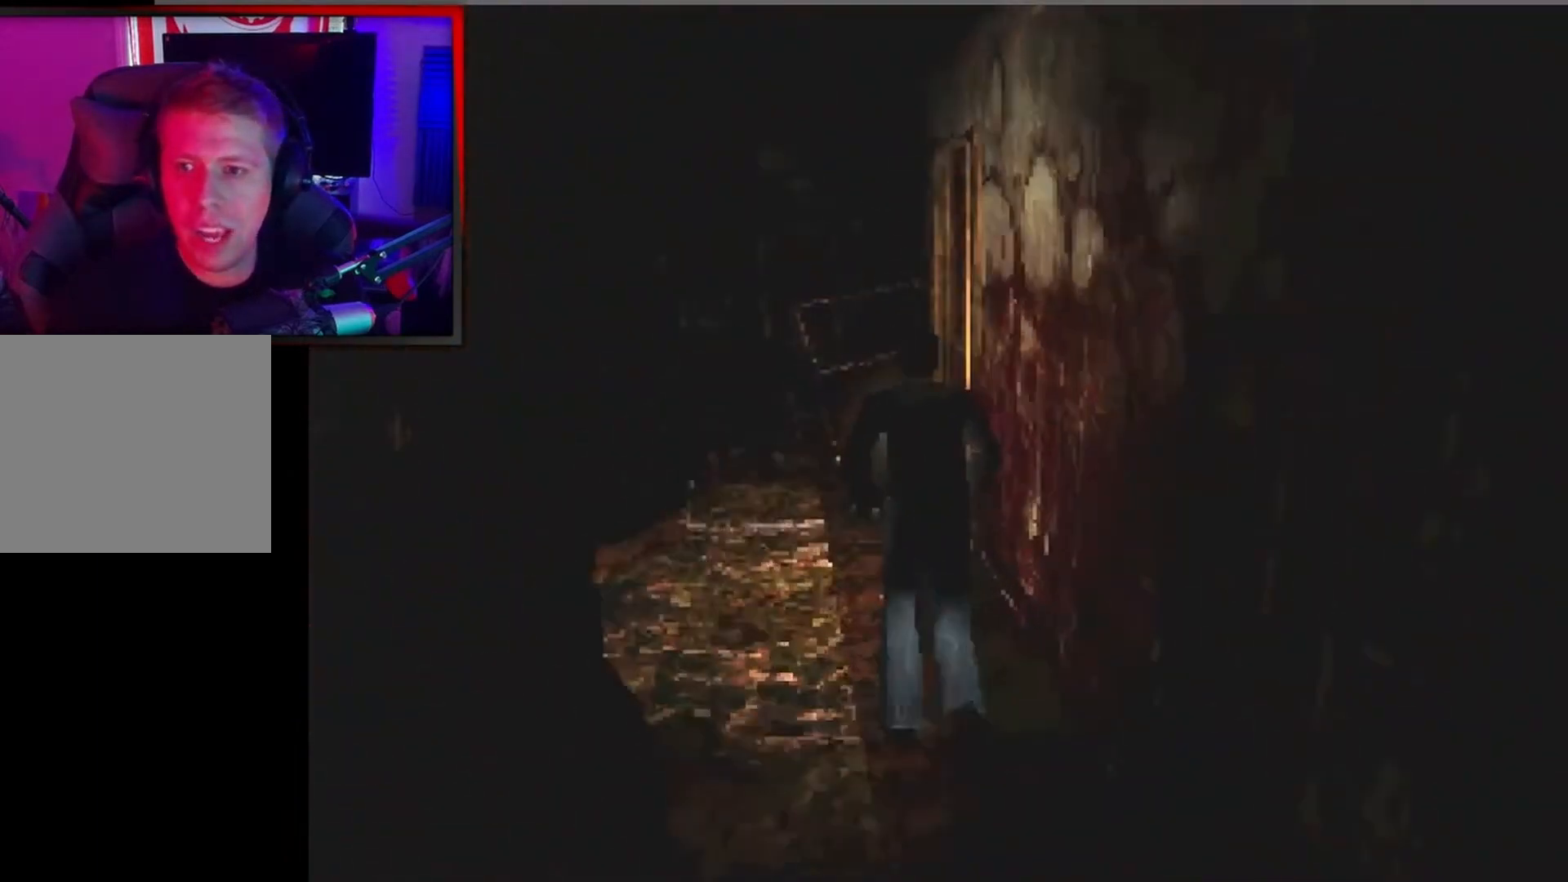
{"buttons": [], "left_stick": "up-right", "events": [[33, "left_stick", "up"], [167, "left_stick", "up-right"]]}
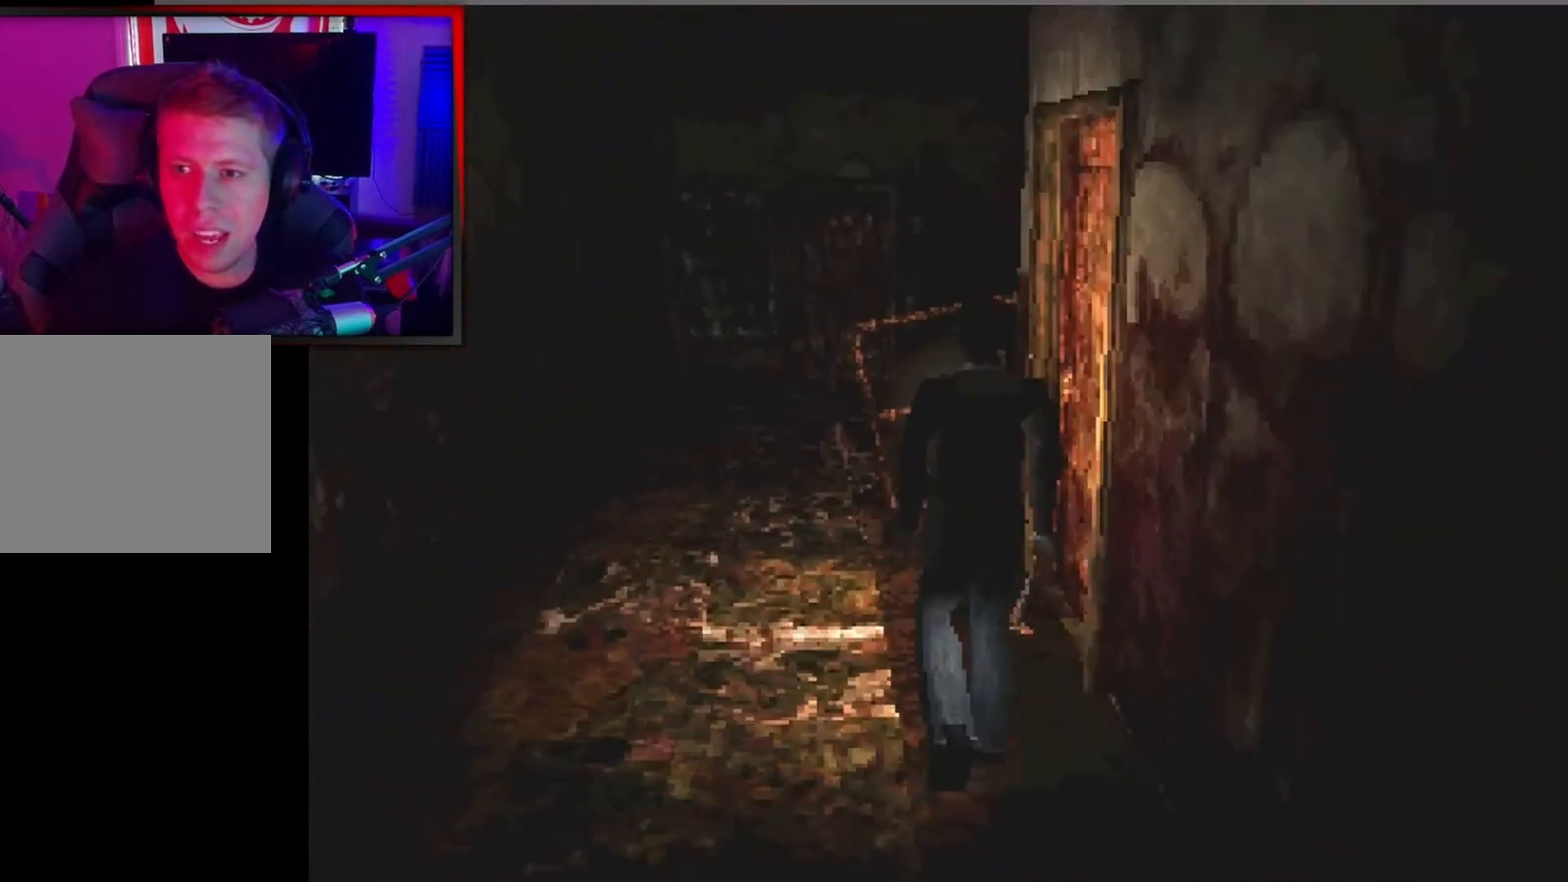
{"buttons": ["X"], "left_stick": "up", "events": [[400, "left_stick", "up"], [500, "X", "down"]]}
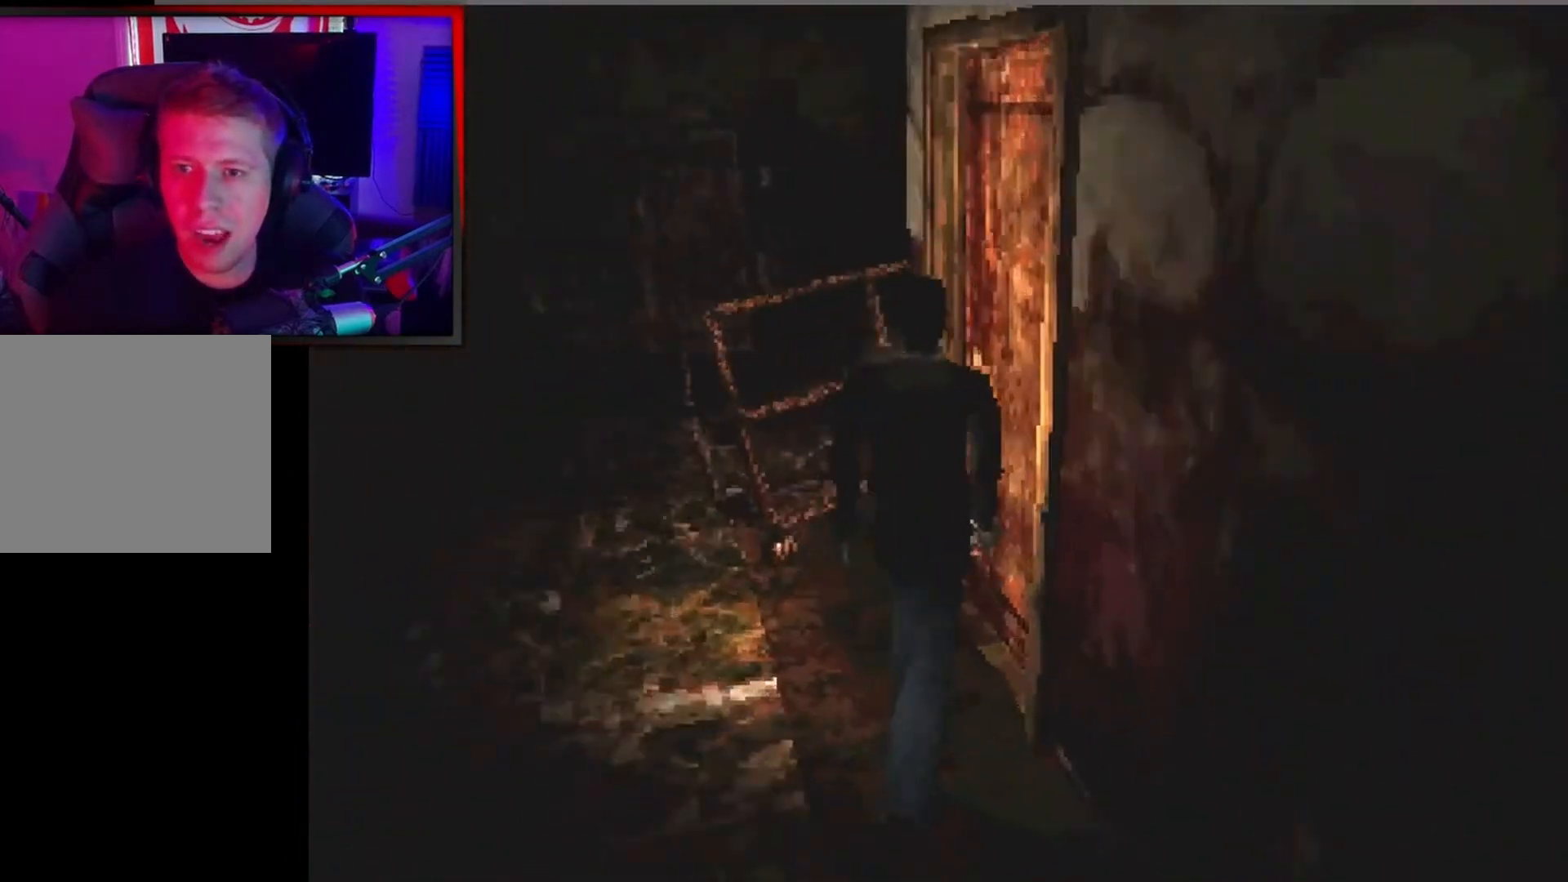
{"buttons": [], "left_stick": "right", "events": [[100, "left_stick", "up-right"], [200, "X", "up"], [200, "left_stick", "right"], [333, "A", "down"], [467, "A", "up"]]}
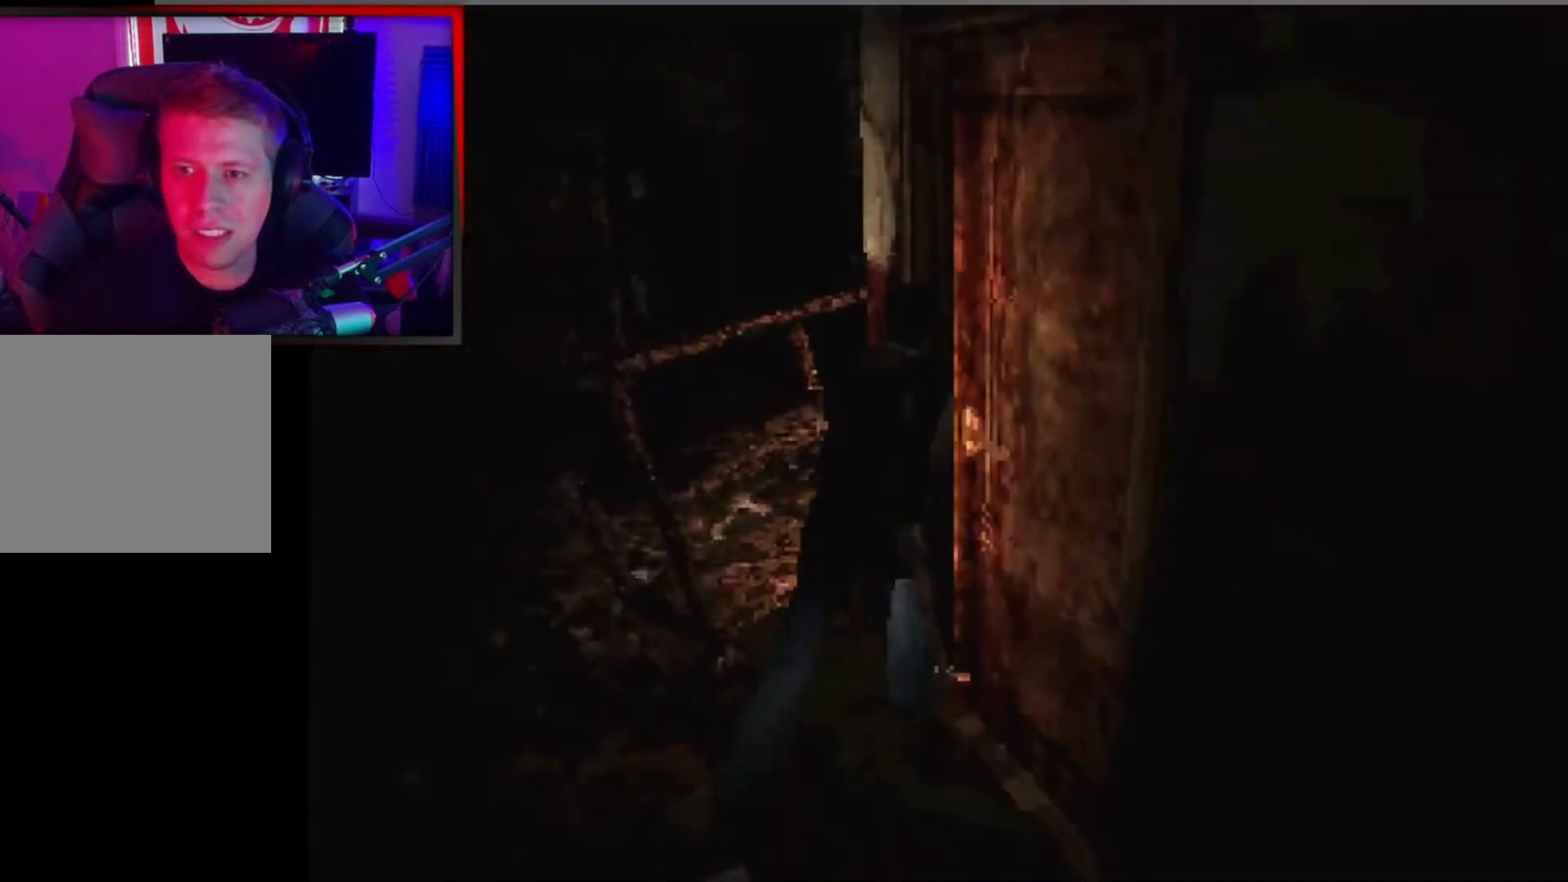
{"buttons": [], "left_stick": "center", "events": [[33, "A", "down"], [67, "left_stick", "down-right"], [167, "A", "up"], [333, "left_stick", "center"]]}